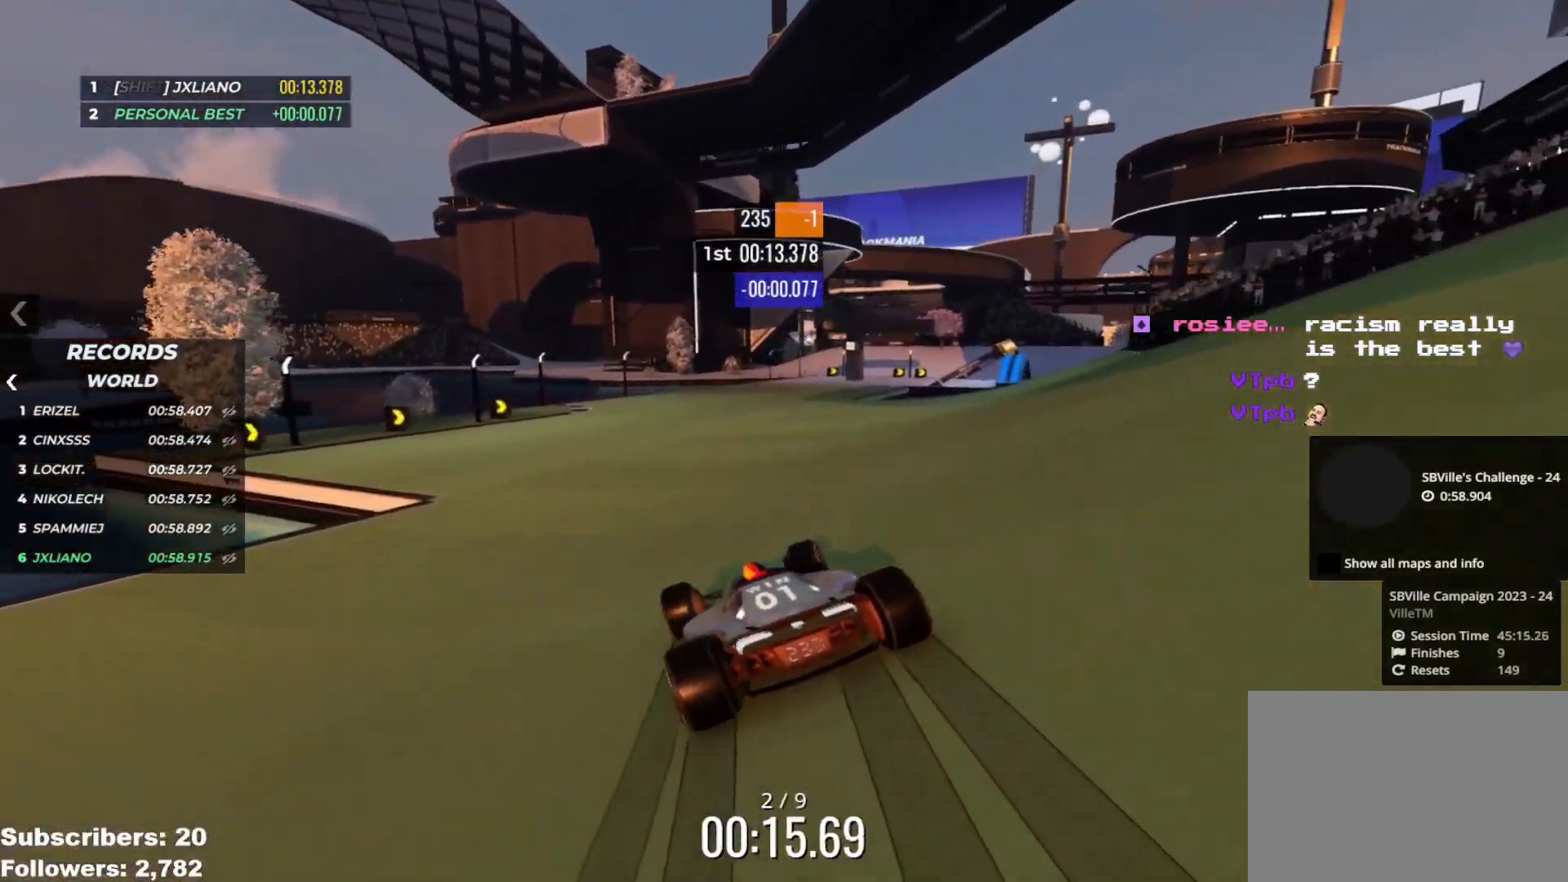
Gameplay with keyboard; each line is a JSON object with the keys held at the frame after it. "events" lists presses ("down") and releases ("up") of "down", "left", "right" and "up" between this image and that frame as [ms after this image, input, new state], when the widget could be followed in between. No other keys are recorded. Mouse input is not recorded.
{"keys": ["right", "up"], "events": [[50, "right", "up"], [116, "right", "down"], [400, "right", "up"], [450, "right", "down"]]}
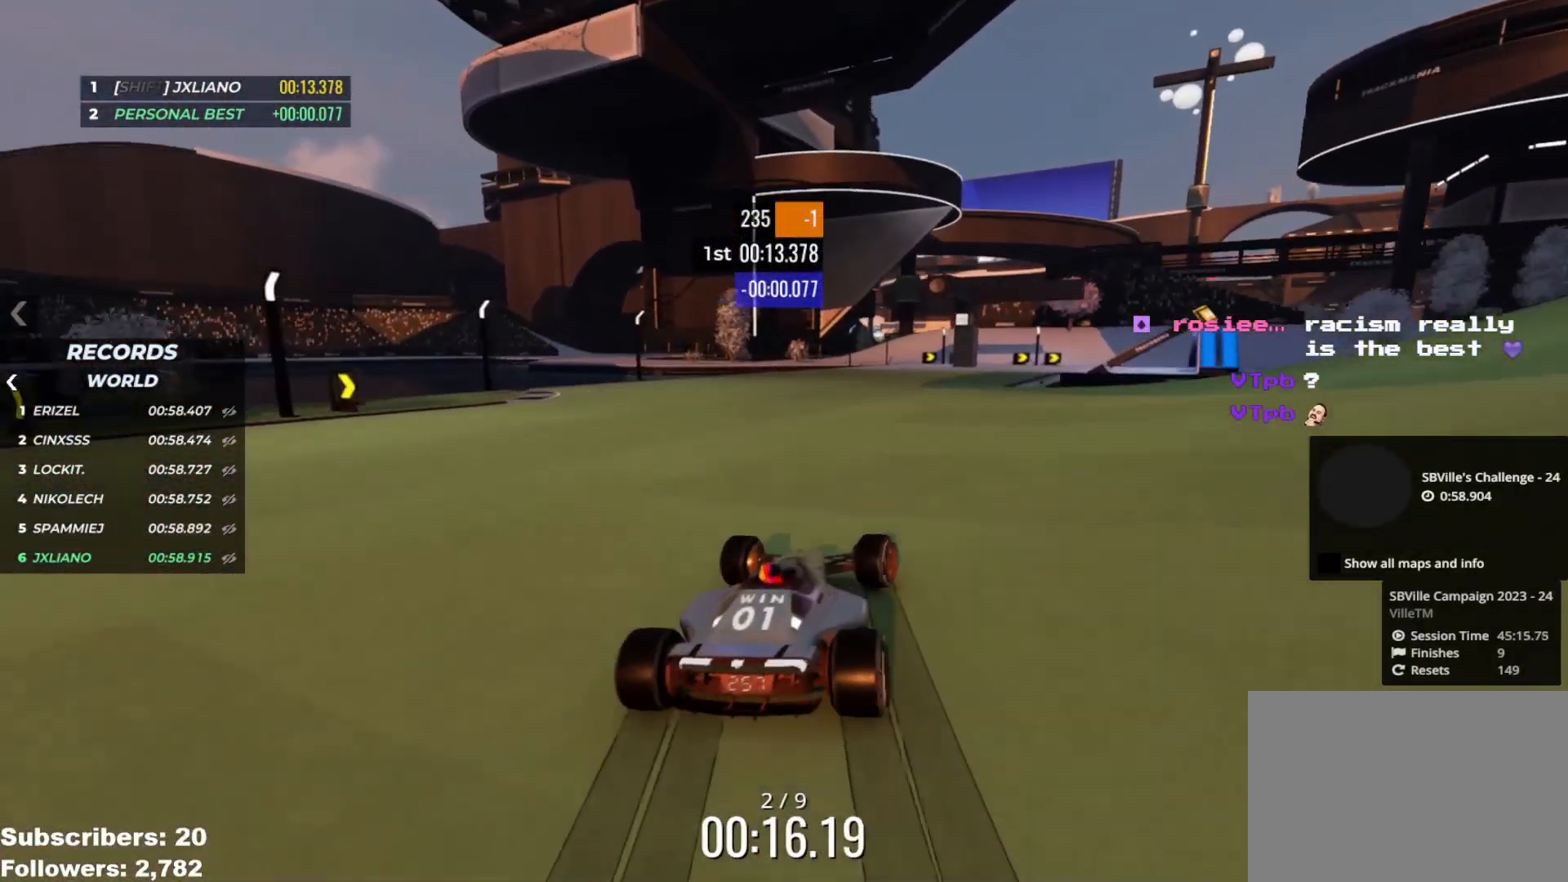
{"keys": ["right", "up"], "events": [[84, "right", "up"], [134, "right", "down"], [334, "right", "up"], [384, "right", "down"]]}
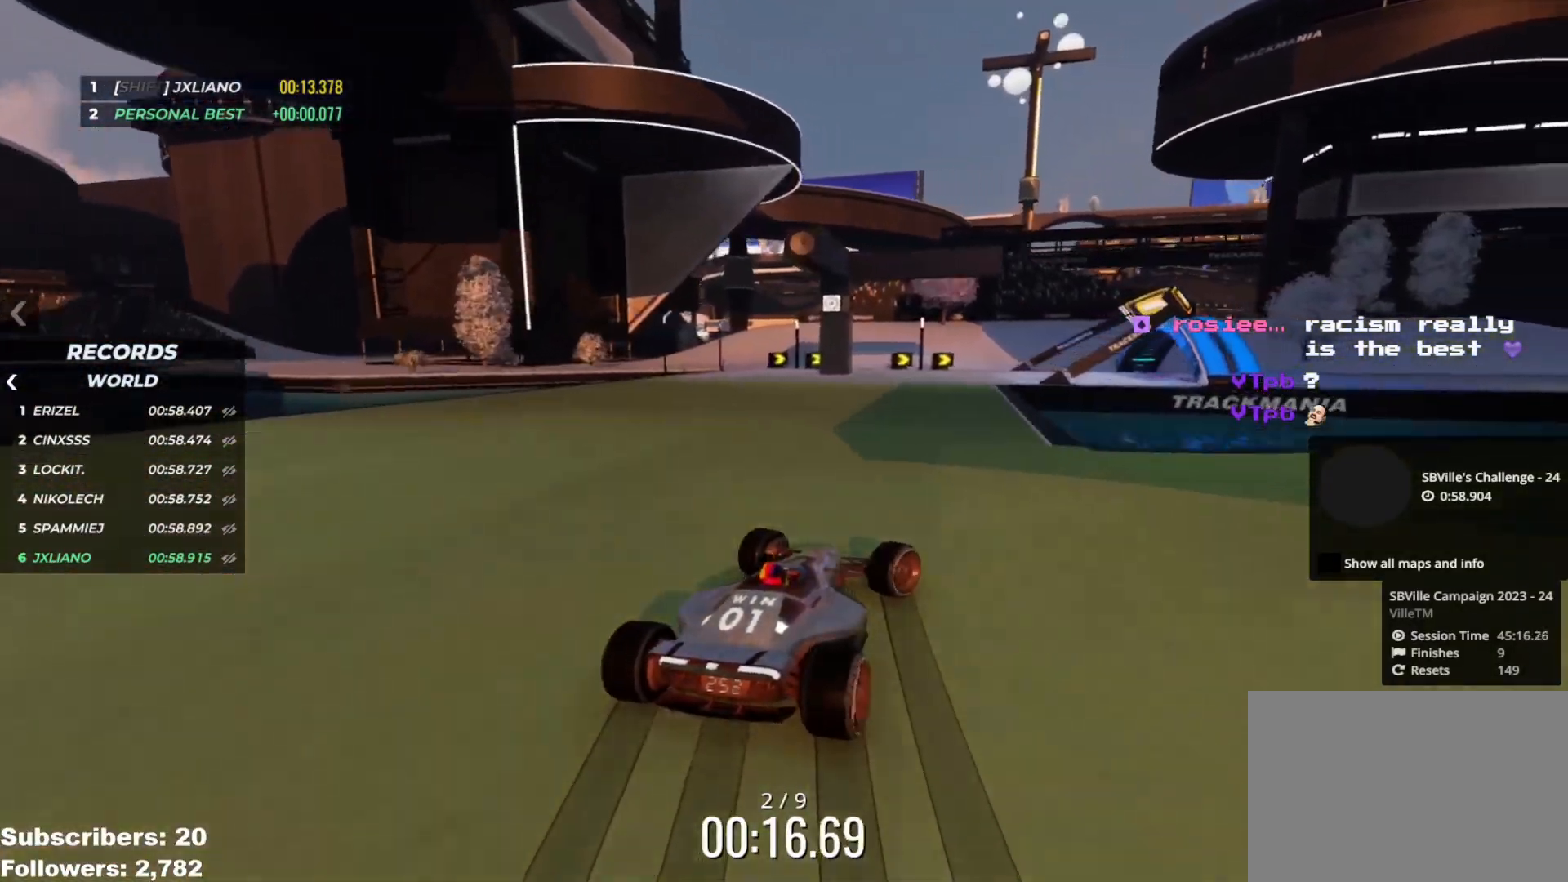
{"keys": ["up"], "events": [[433, "right", "up"]]}
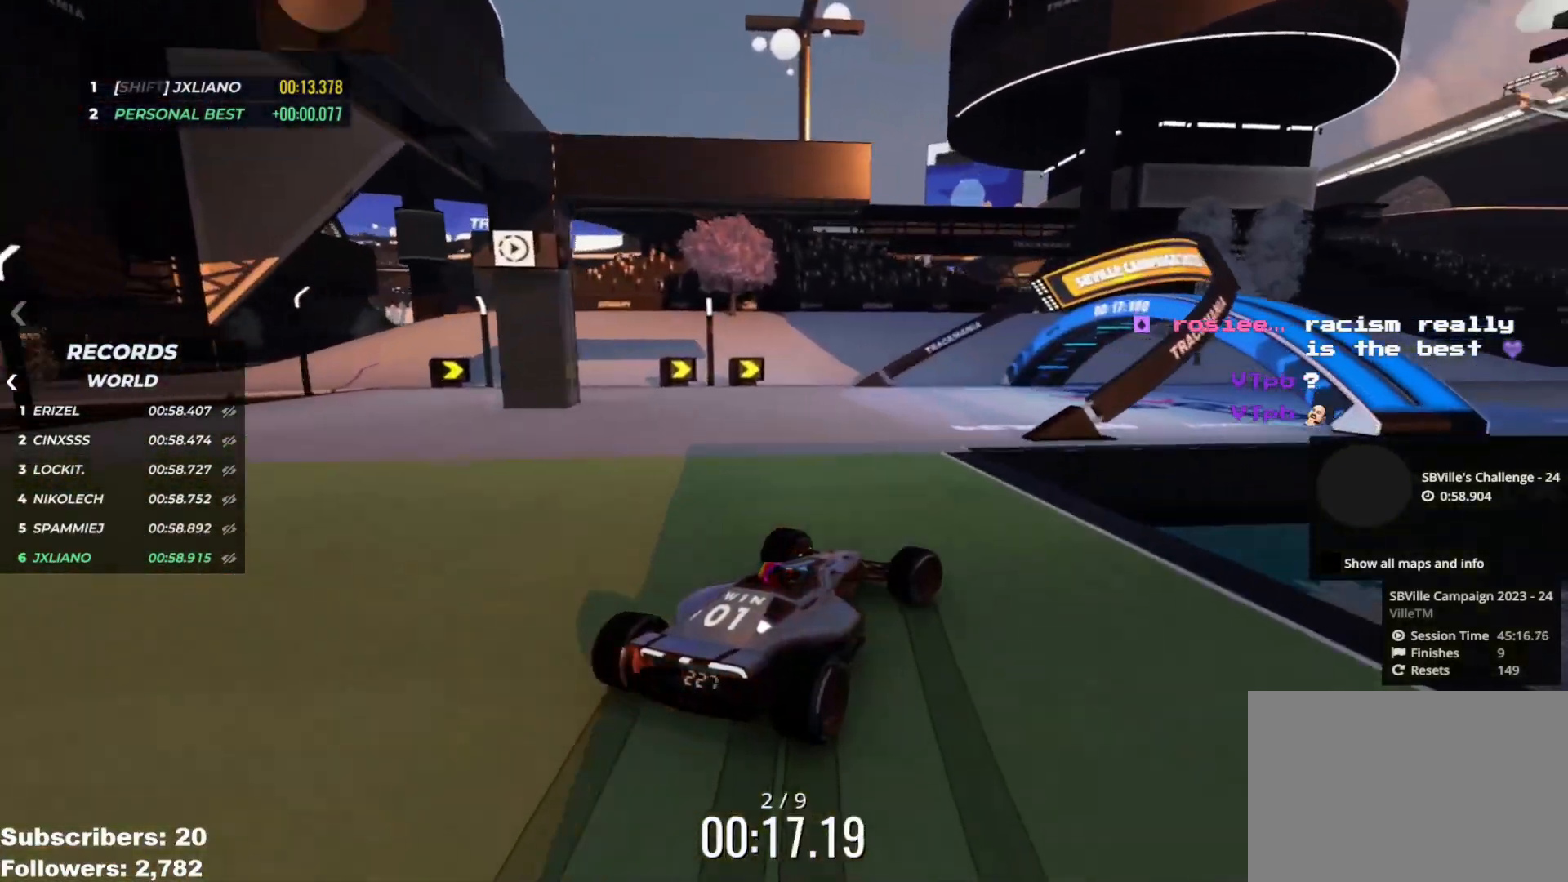
{"keys": ["right", "up"], "events": [[34, "right", "down"], [134, "right", "up"], [184, "right", "down"]]}
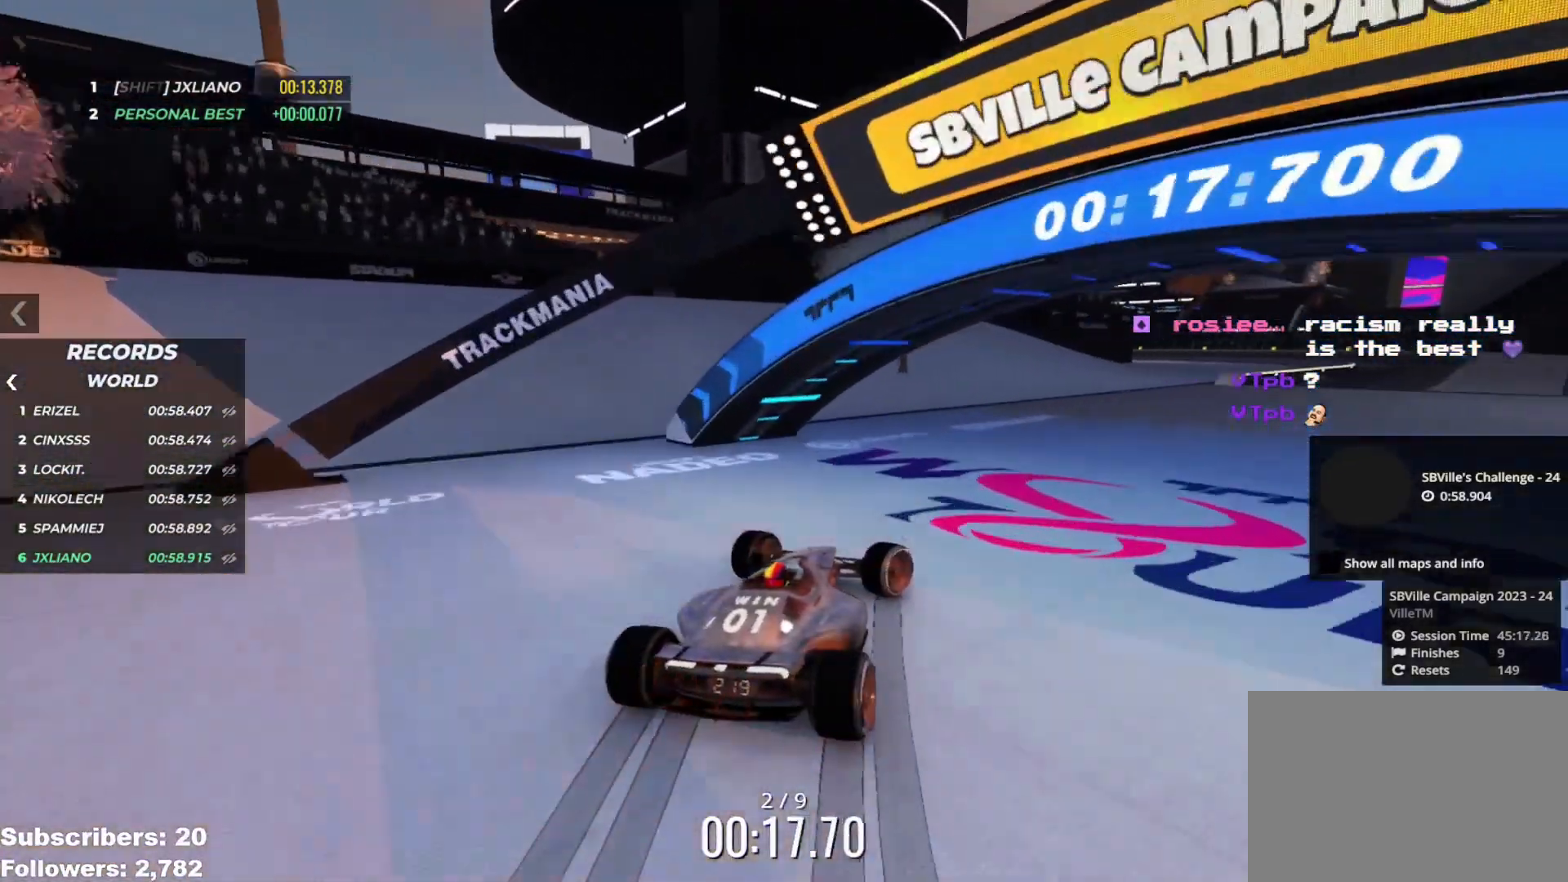
{"keys": ["right", "up"], "events": []}
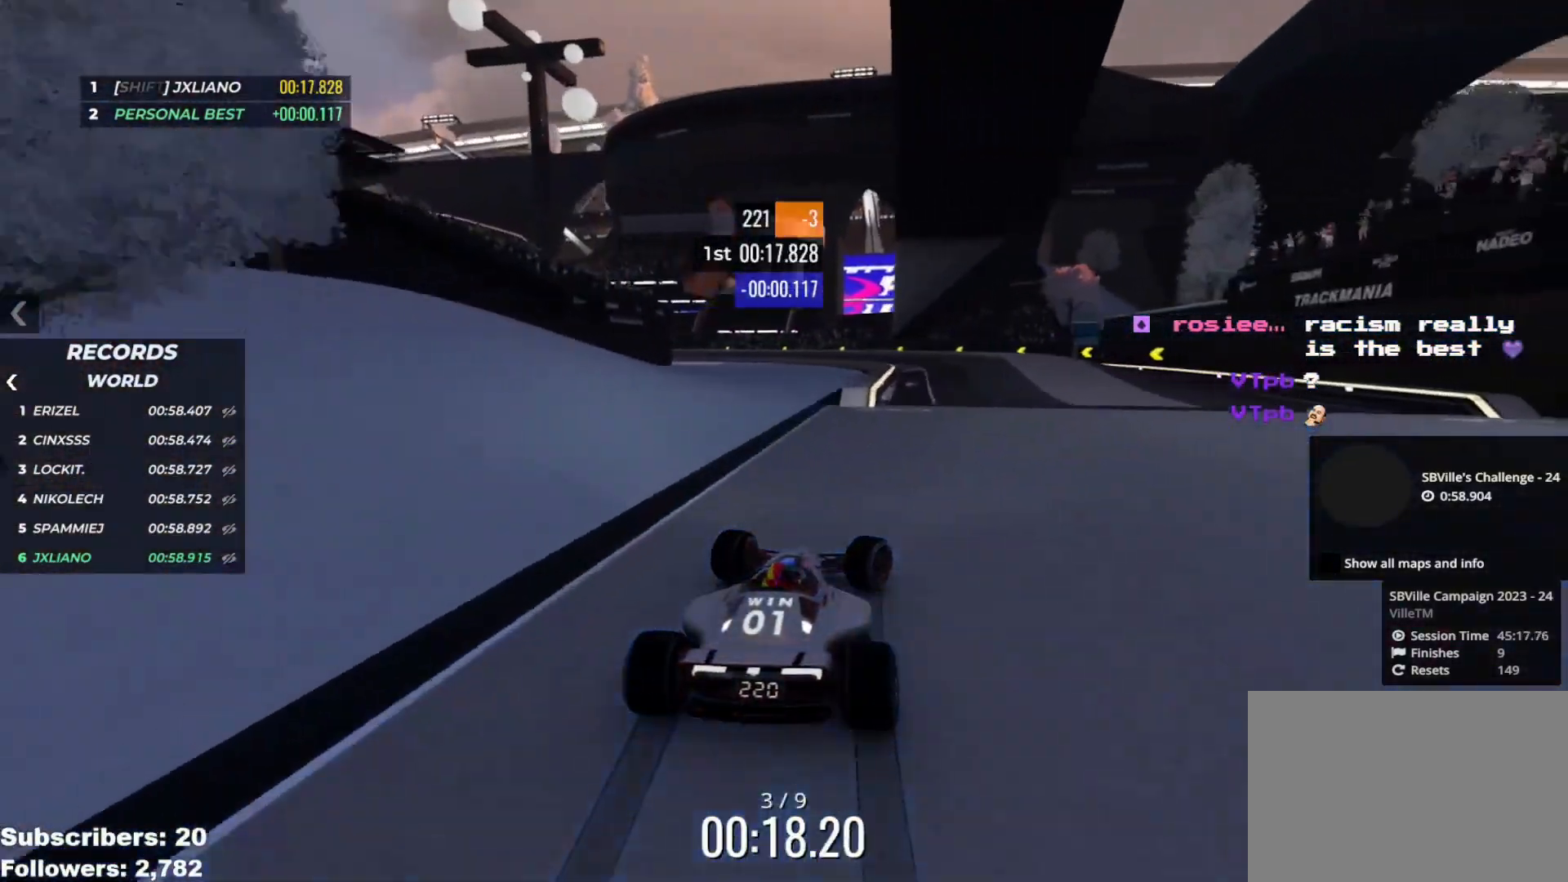
{"keys": ["up"], "events": [[17, "right", "up"], [250, "left", "down"], [350, "left", "up"]]}
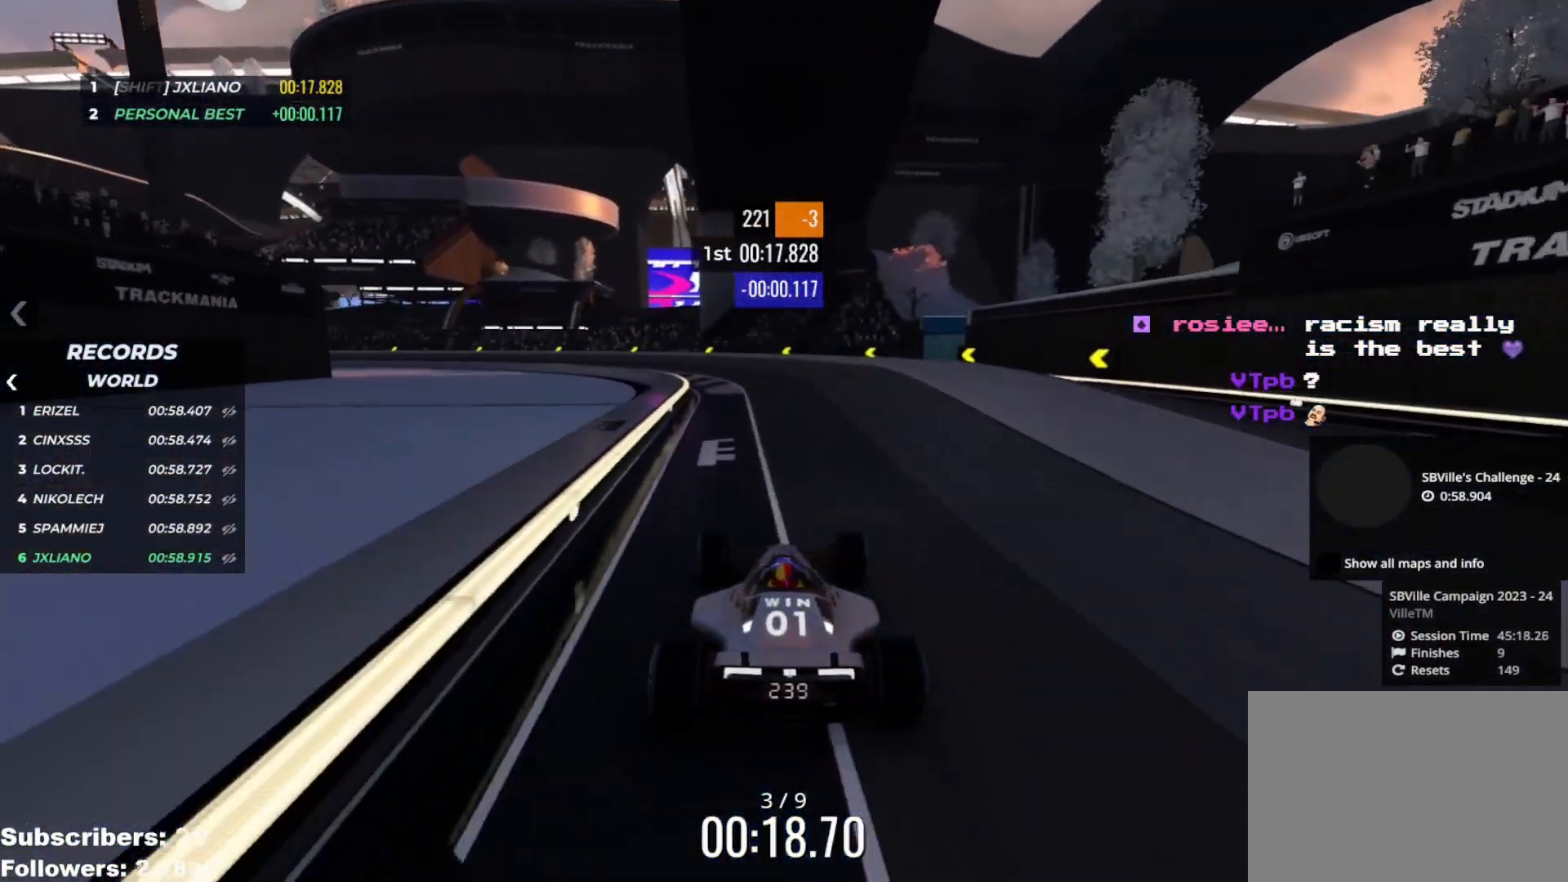
{"keys": ["left", "up"], "events": [[83, "left", "down"], [217, "left", "up"], [267, "left", "down"], [417, "left", "up"], [450, "left", "down"]]}
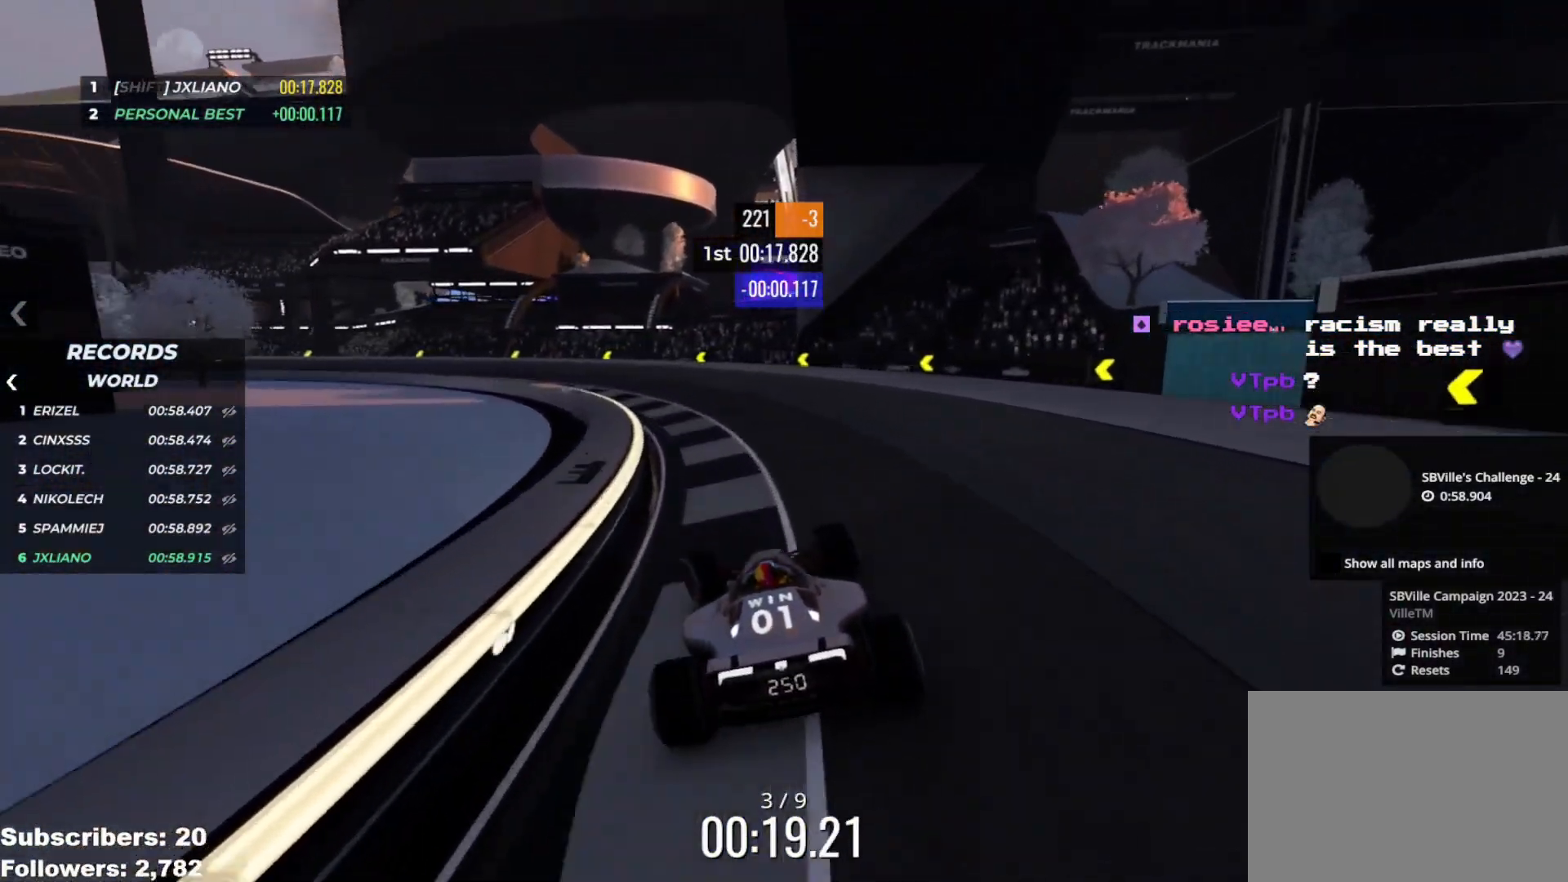
{"keys": ["left", "up"], "events": [[217, "left", "up"], [300, "left", "down"]]}
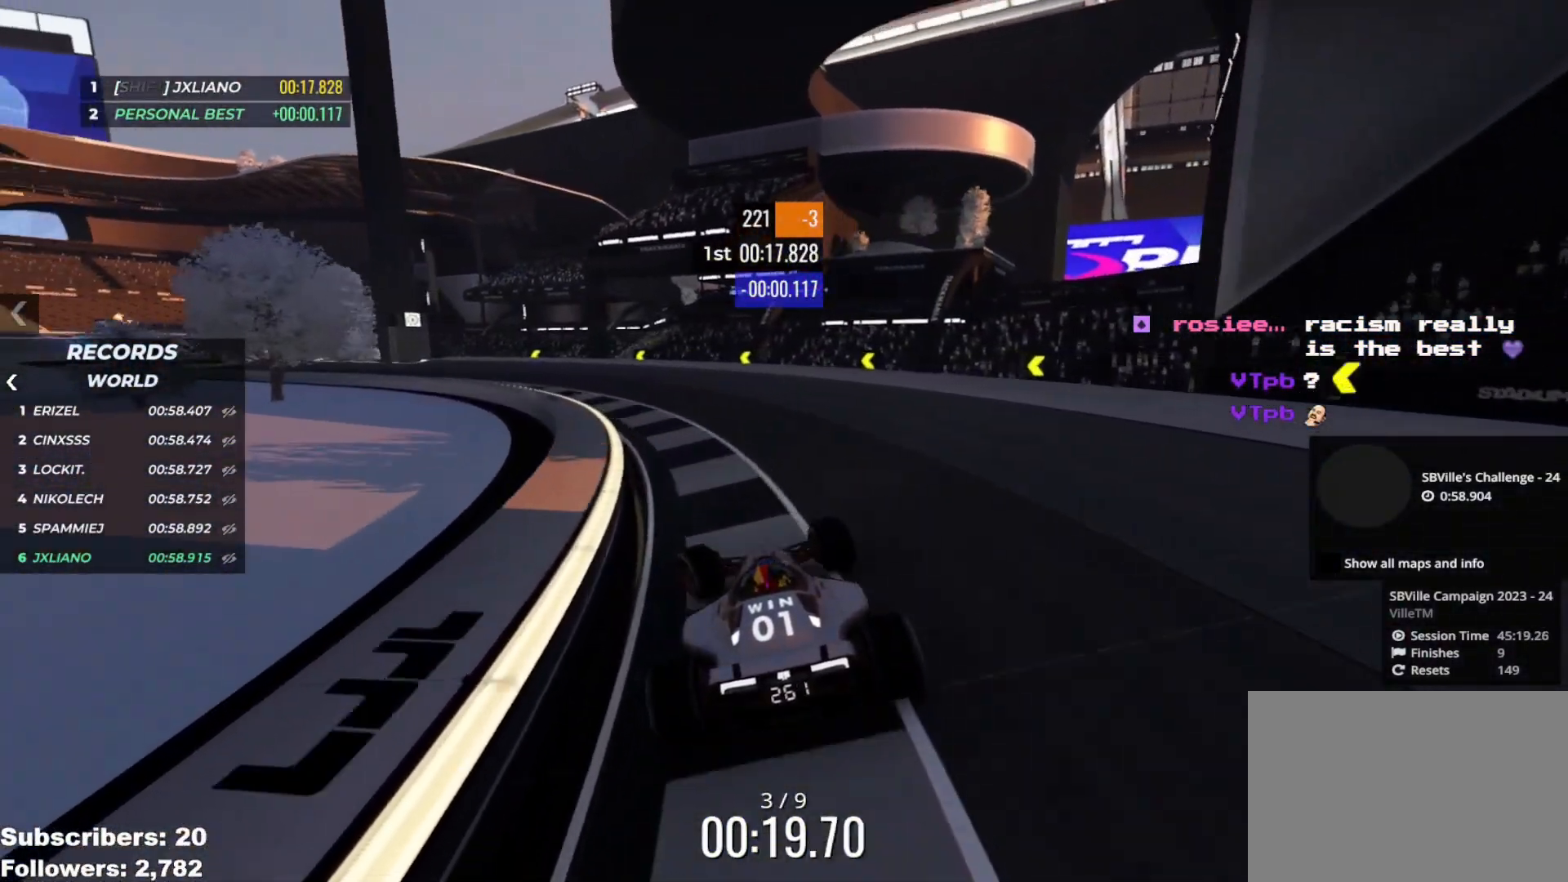
{"keys": ["up"], "events": [[217, "left", "up"], [317, "left", "down"], [433, "left", "up"]]}
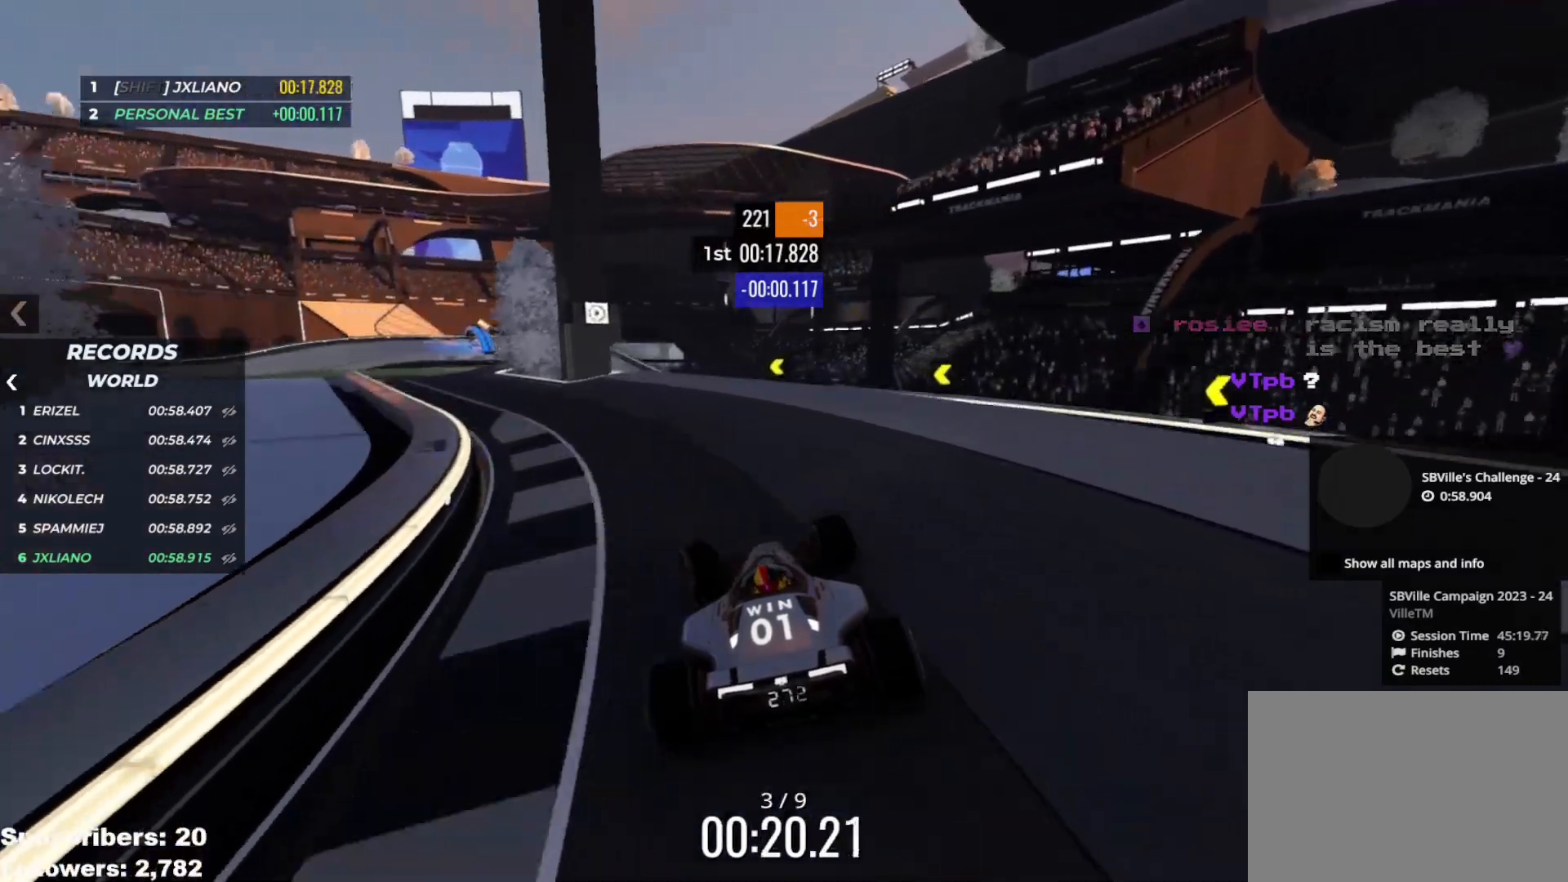
{"keys": ["up"], "events": [[217, "right", "down"], [250, "right", "up"]]}
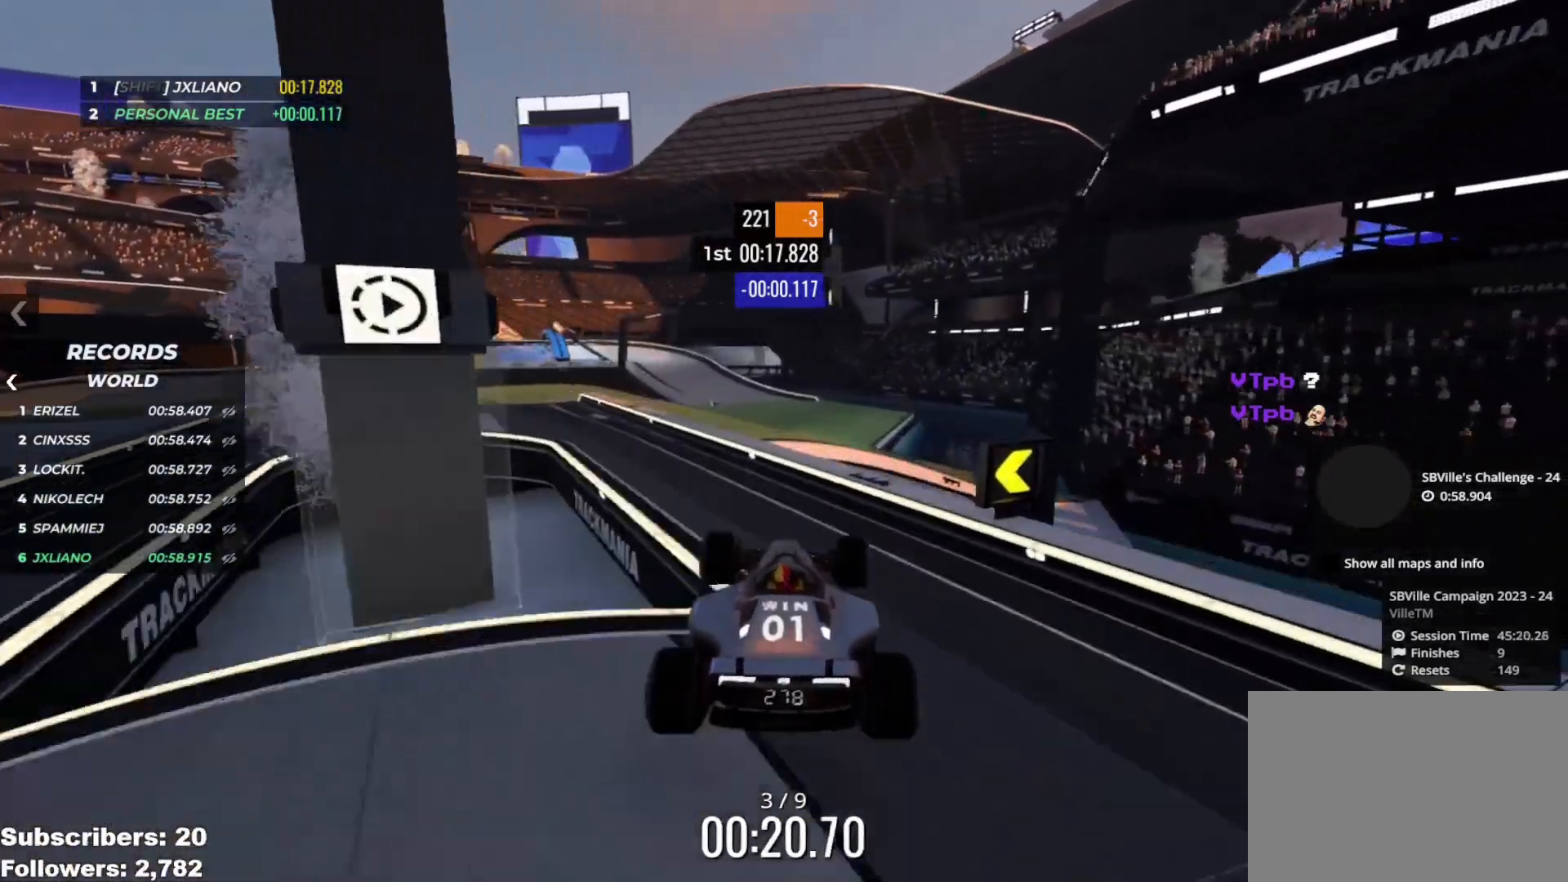
{"keys": ["up"], "events": [[16, "right", "down"], [233, "right", "up"], [333, "right", "down"], [433, "right", "up"]]}
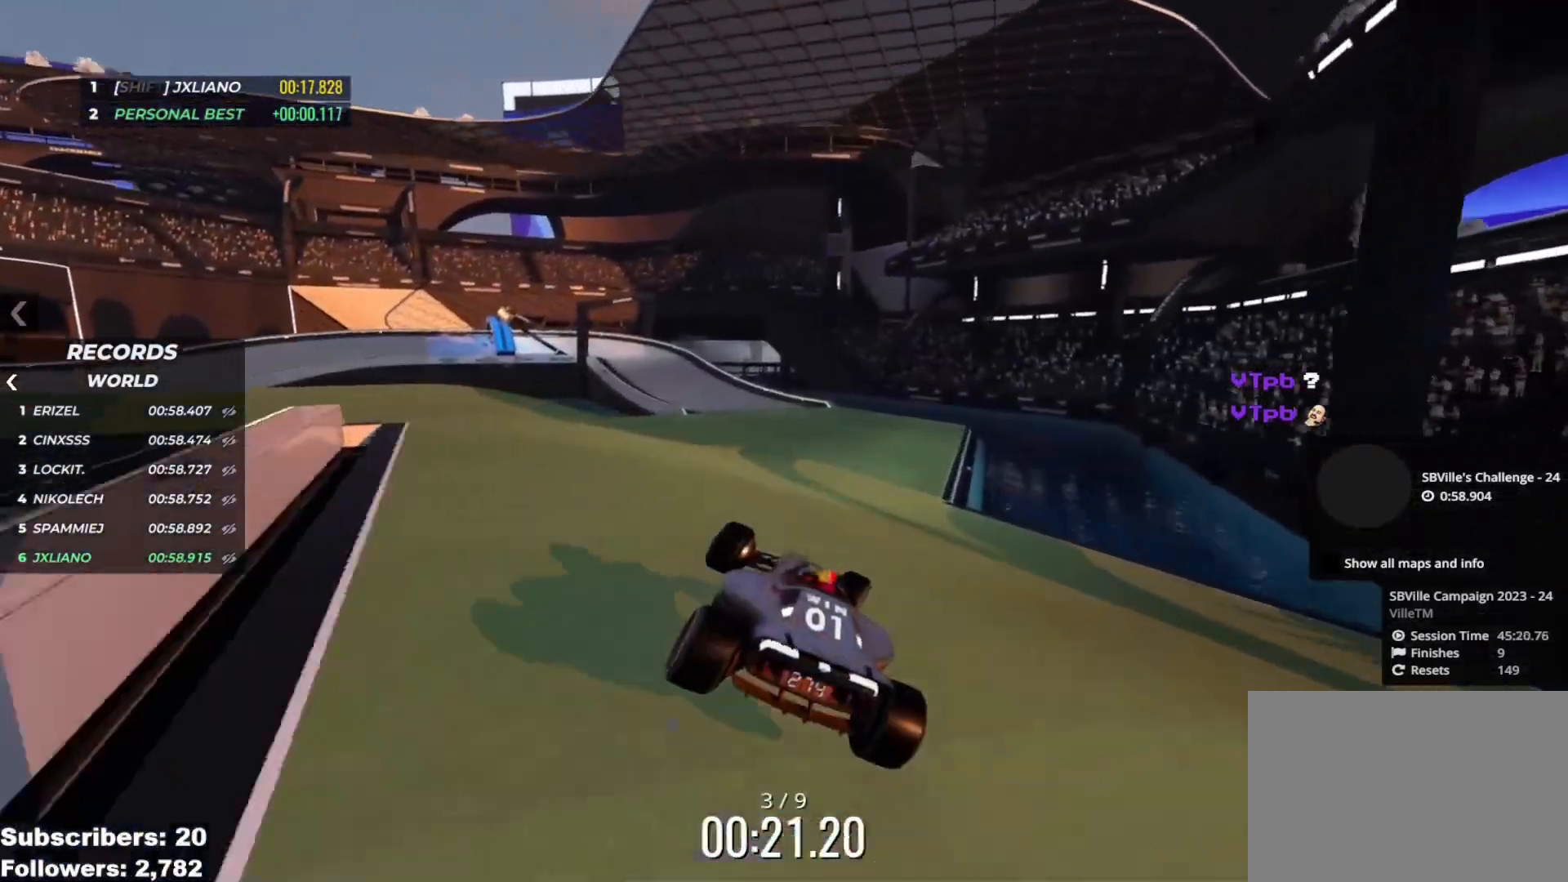
{"keys": ["left", "up"], "events": [[50, "right", "down"], [300, "right", "up"], [401, "left", "down"]]}
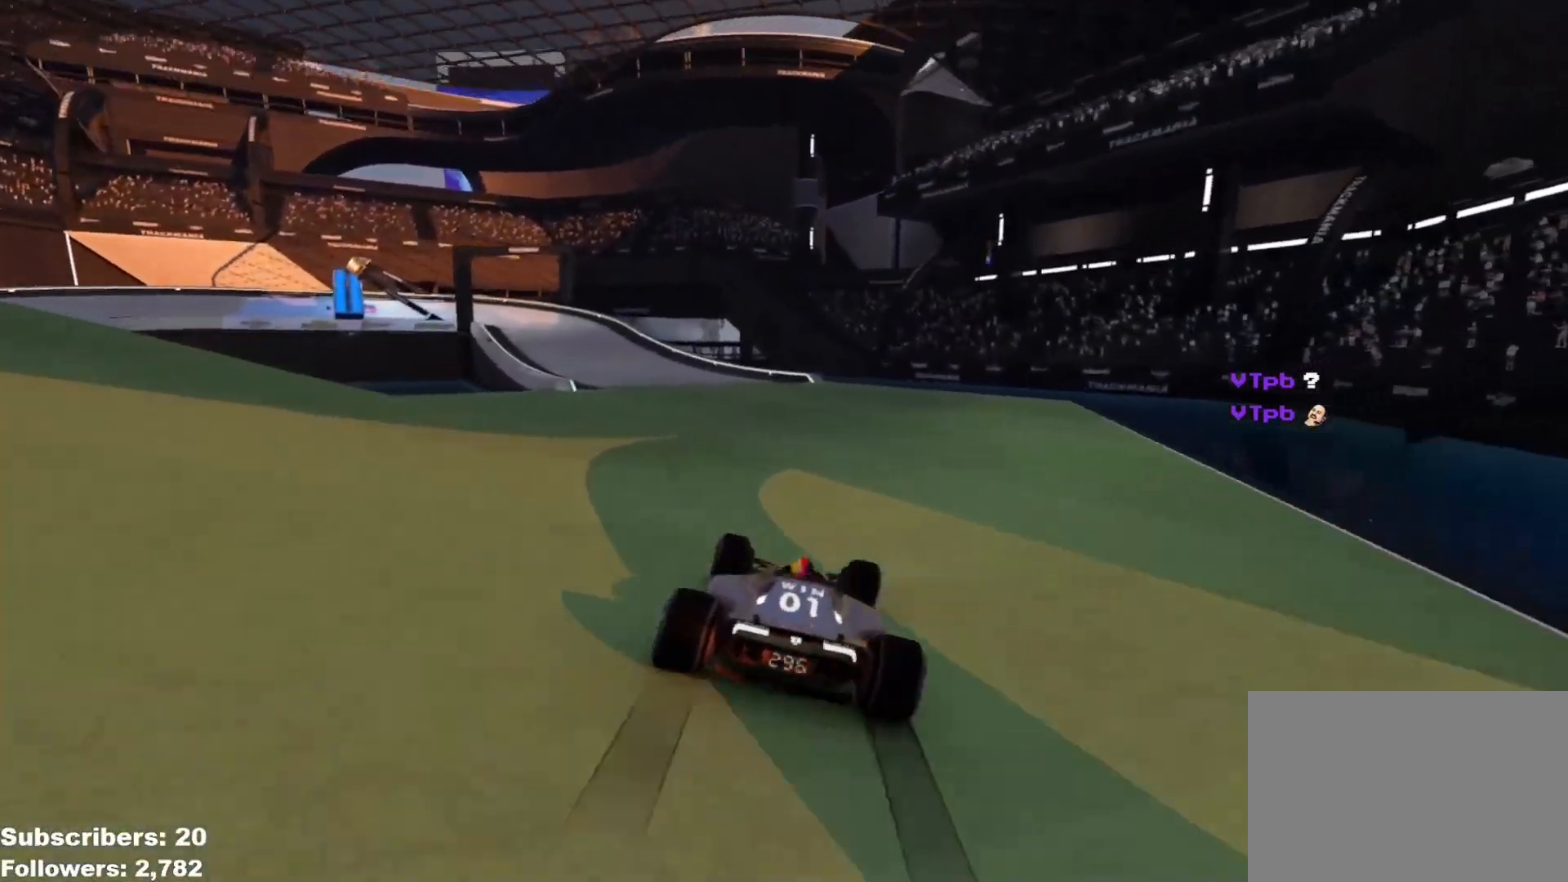
{"keys": ["left", "up"], "events": [[166, "left", "up"], [200, "left", "down"]]}
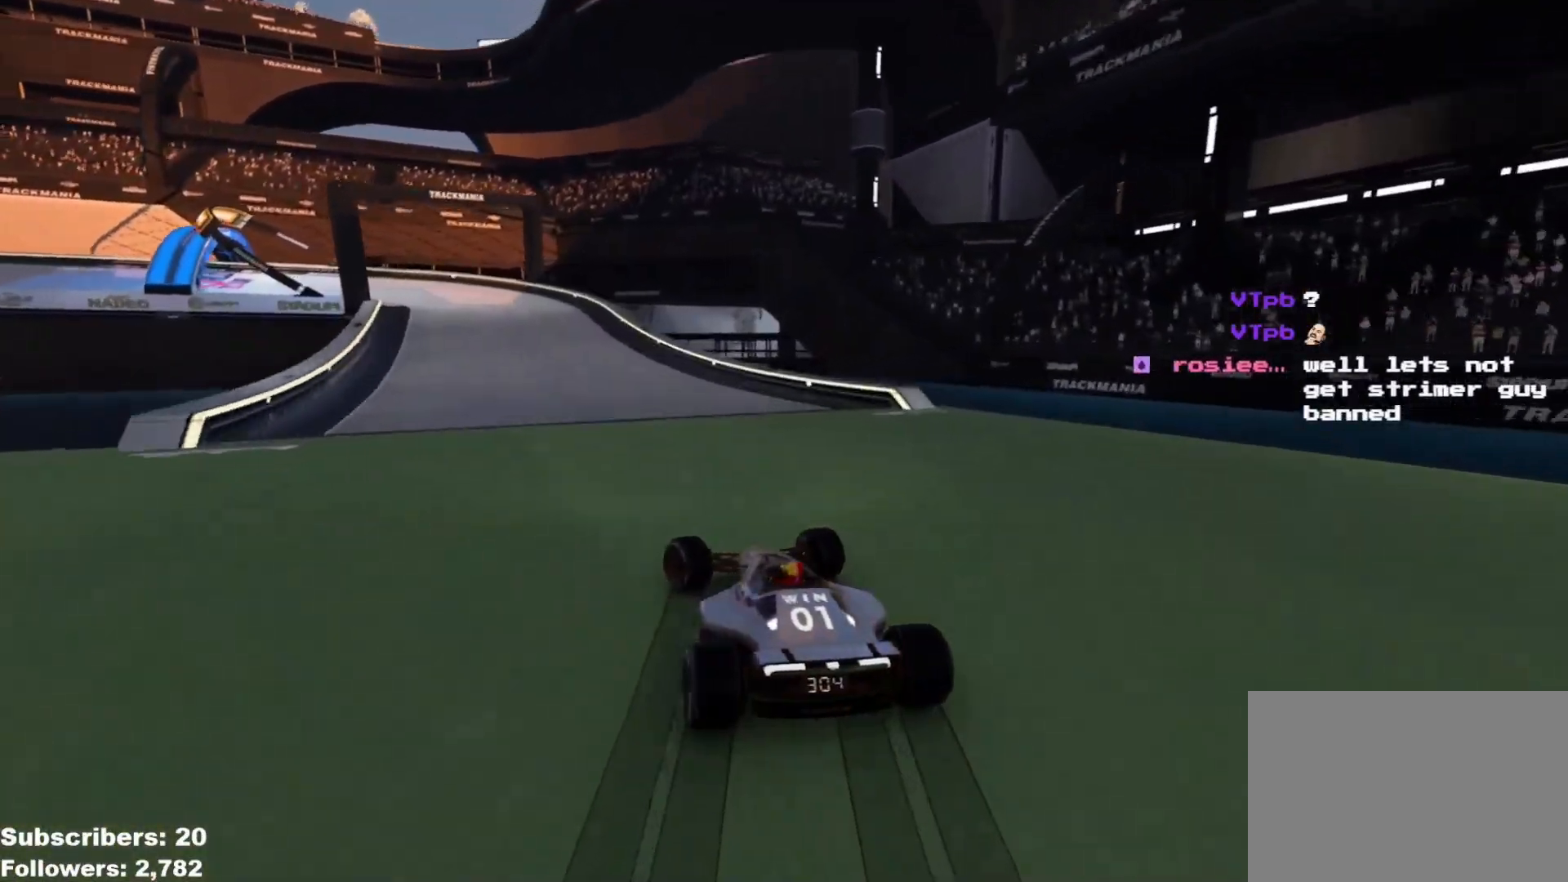
{"keys": ["down", "left"], "events": [[267, "down", "down"], [451, "up", "up"]]}
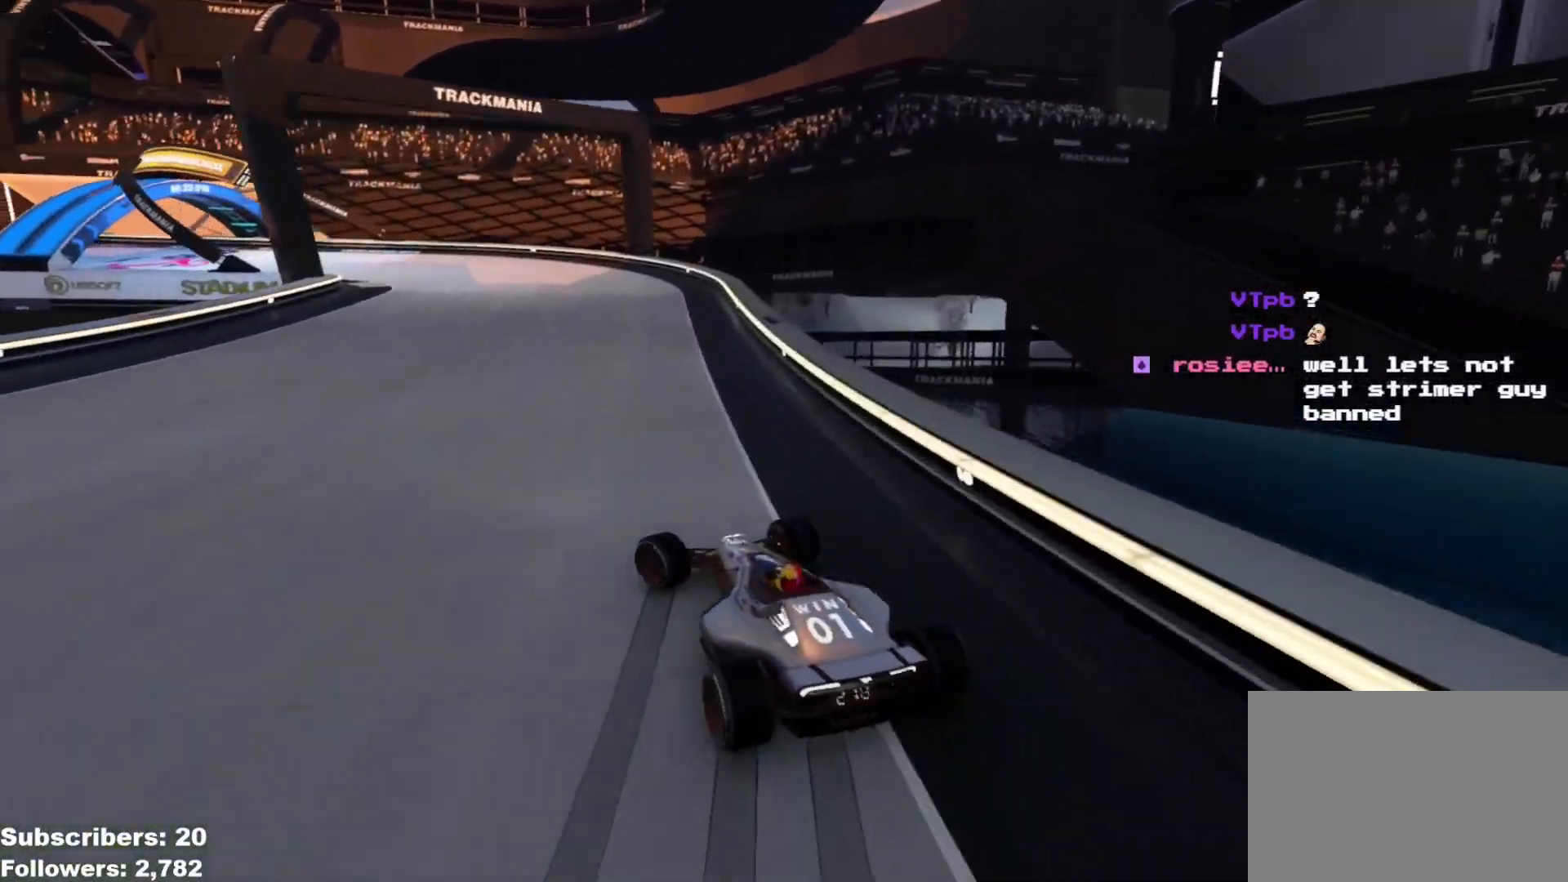
{"keys": ["left", "up"], "events": [[33, "up", "down"], [100, "down", "up"]]}
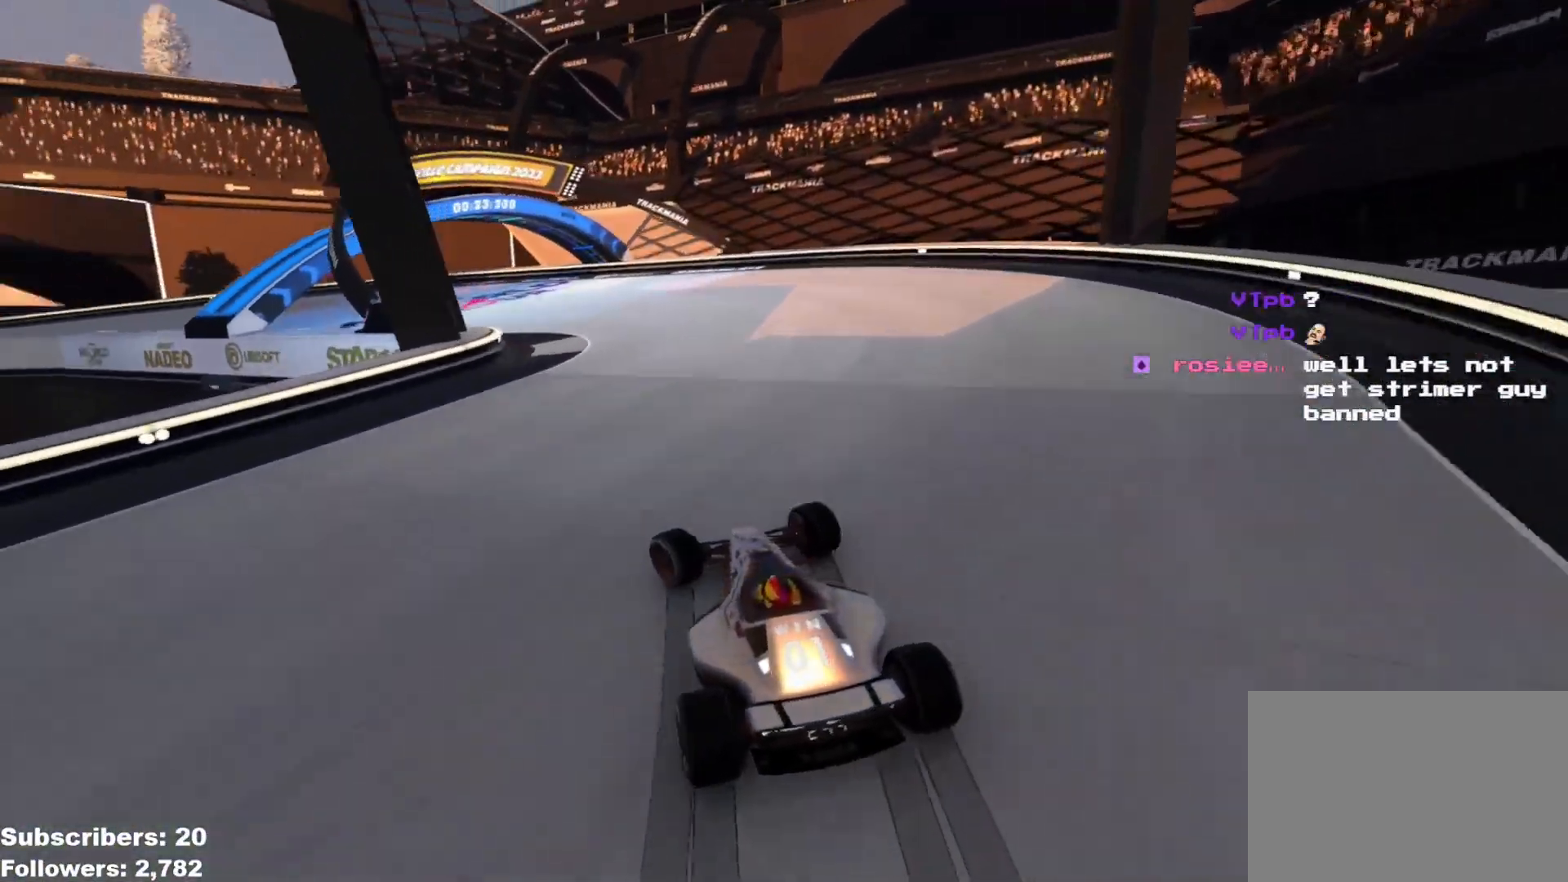
{"keys": ["left", "up"], "events": [[184, "down", "down"], [250, "down", "up"]]}
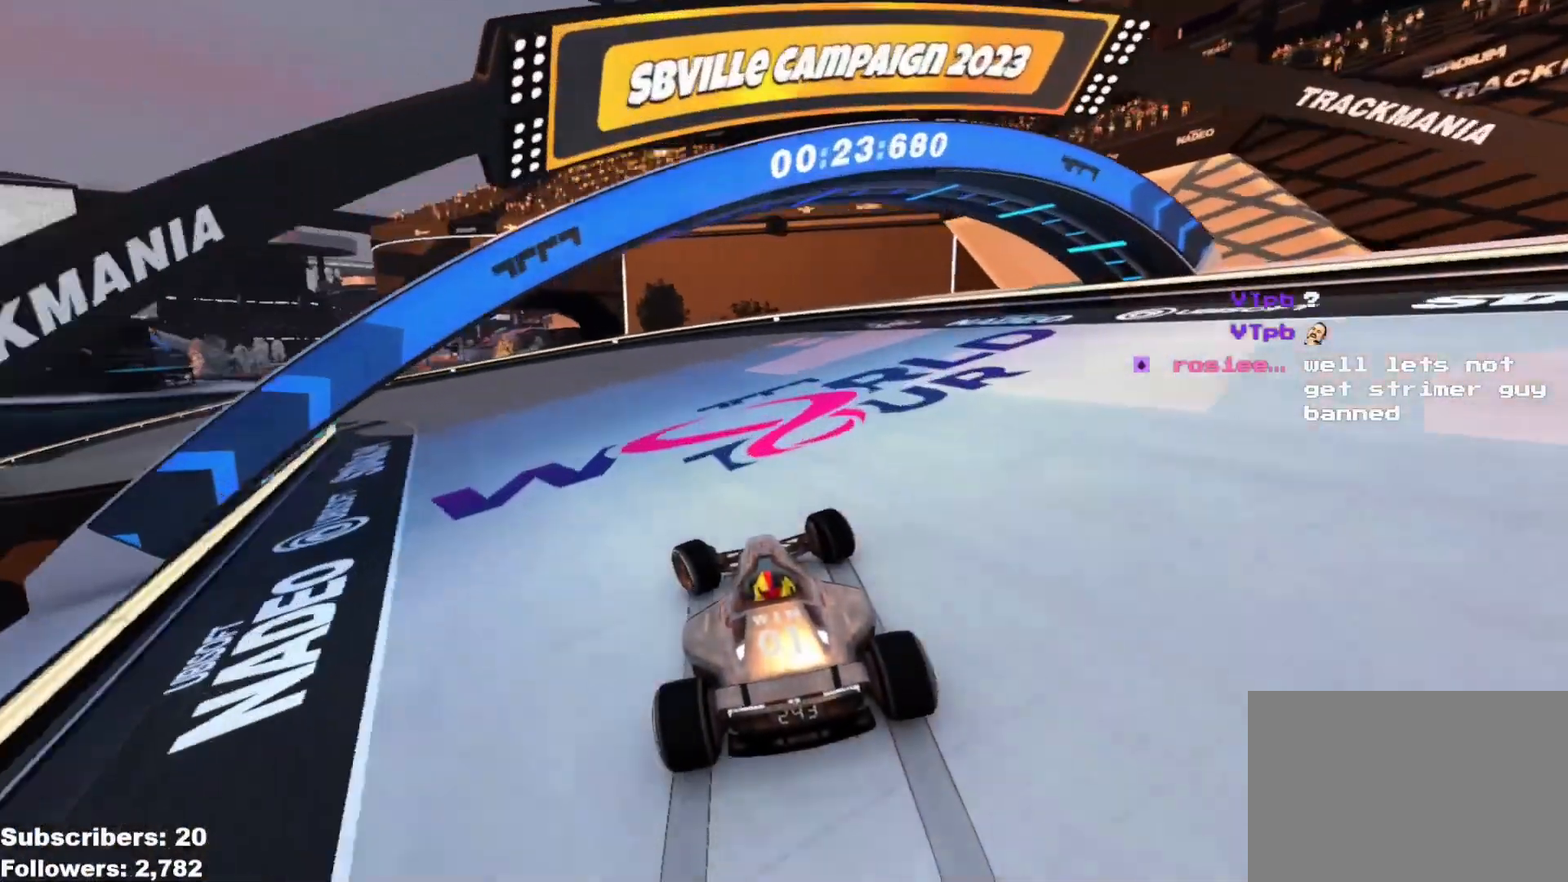
{"keys": ["left", "up"], "events": []}
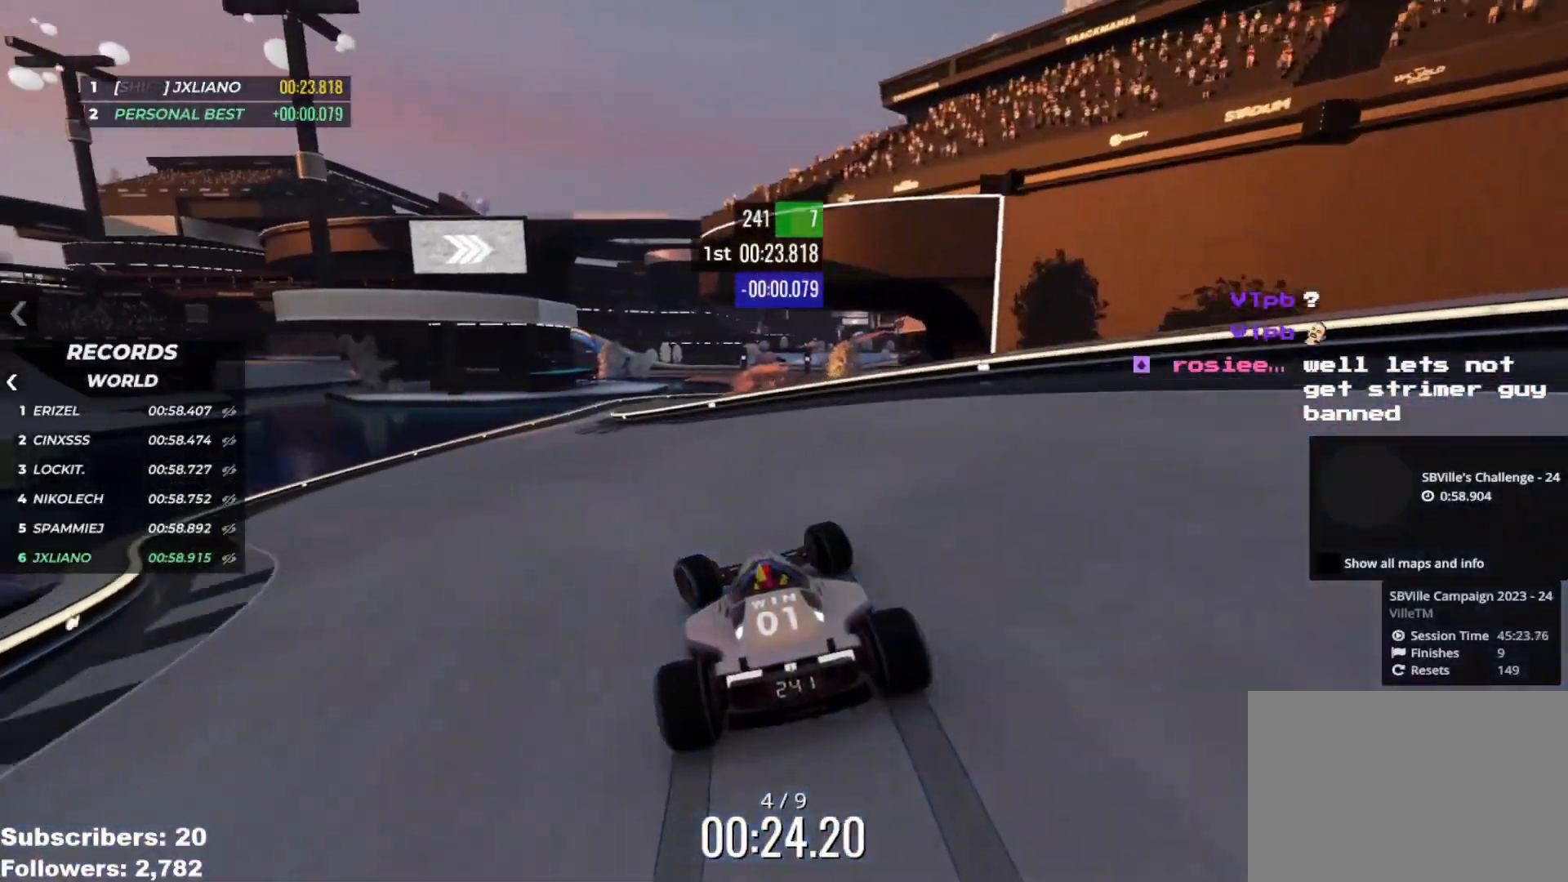
{"keys": ["right", "up"], "events": [[300, "left", "up"], [401, "right", "down"]]}
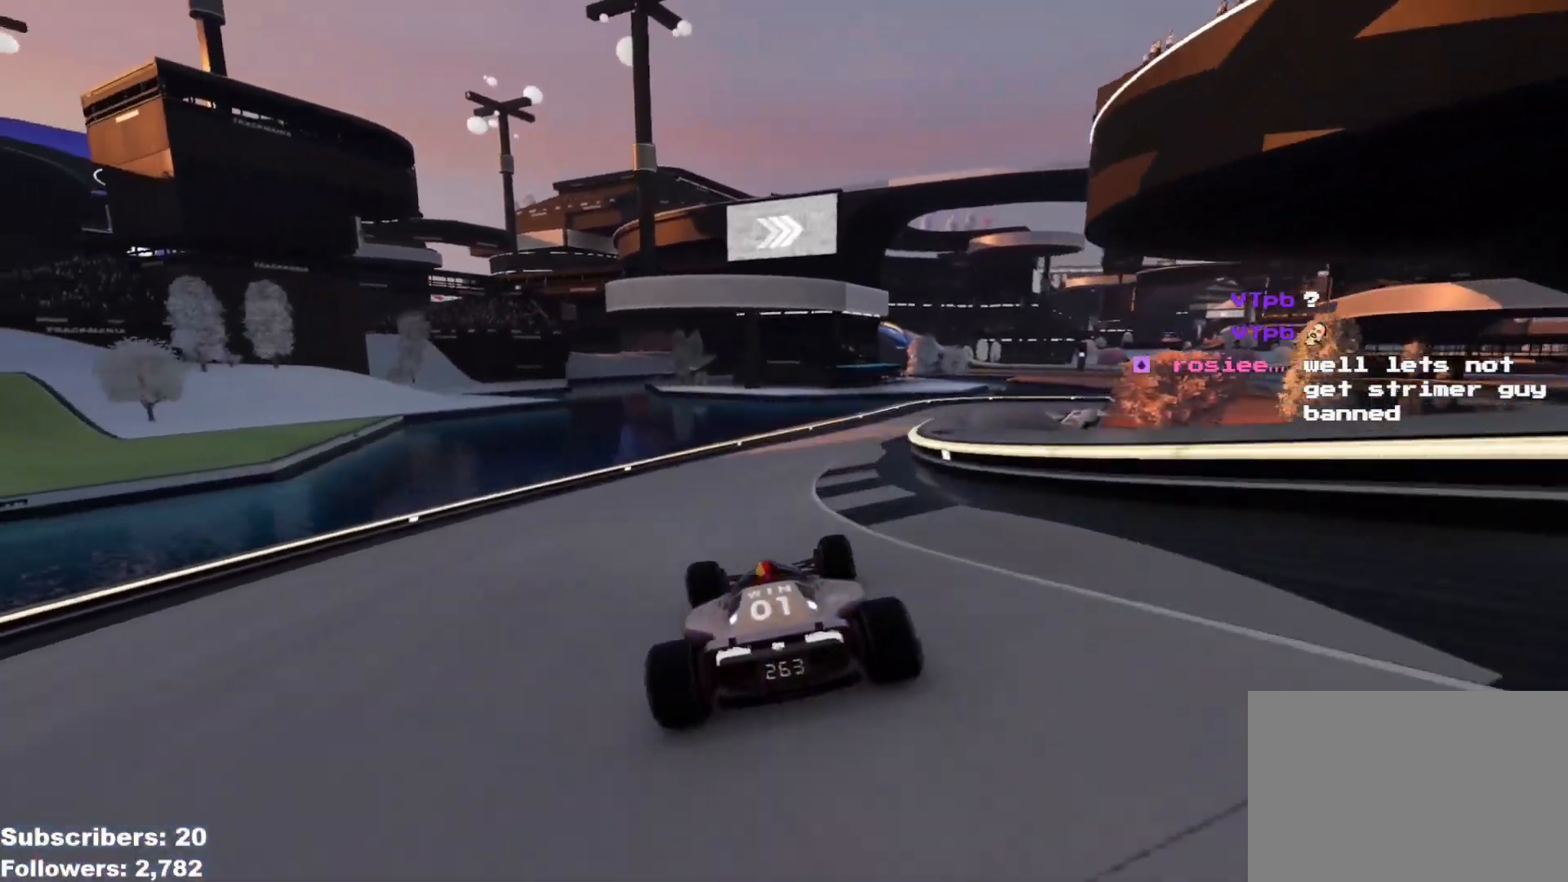
{"keys": ["right", "up"], "events": [[33, "right", "up"], [66, "right", "down"]]}
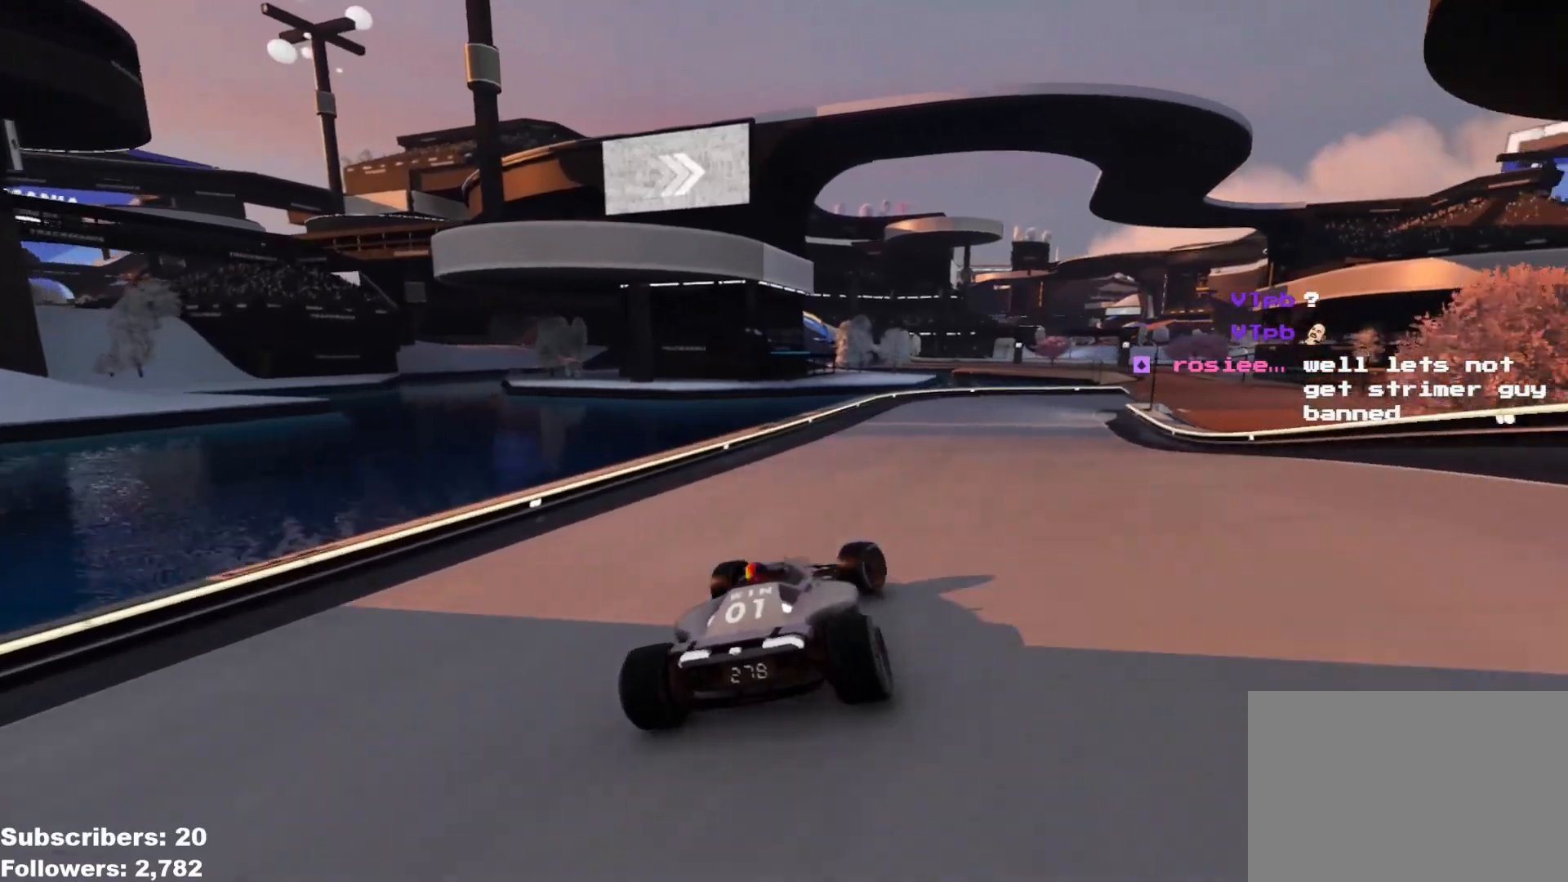
{"keys": ["right", "up"], "events": [[300, "right", "up"], [350, "right", "down"]]}
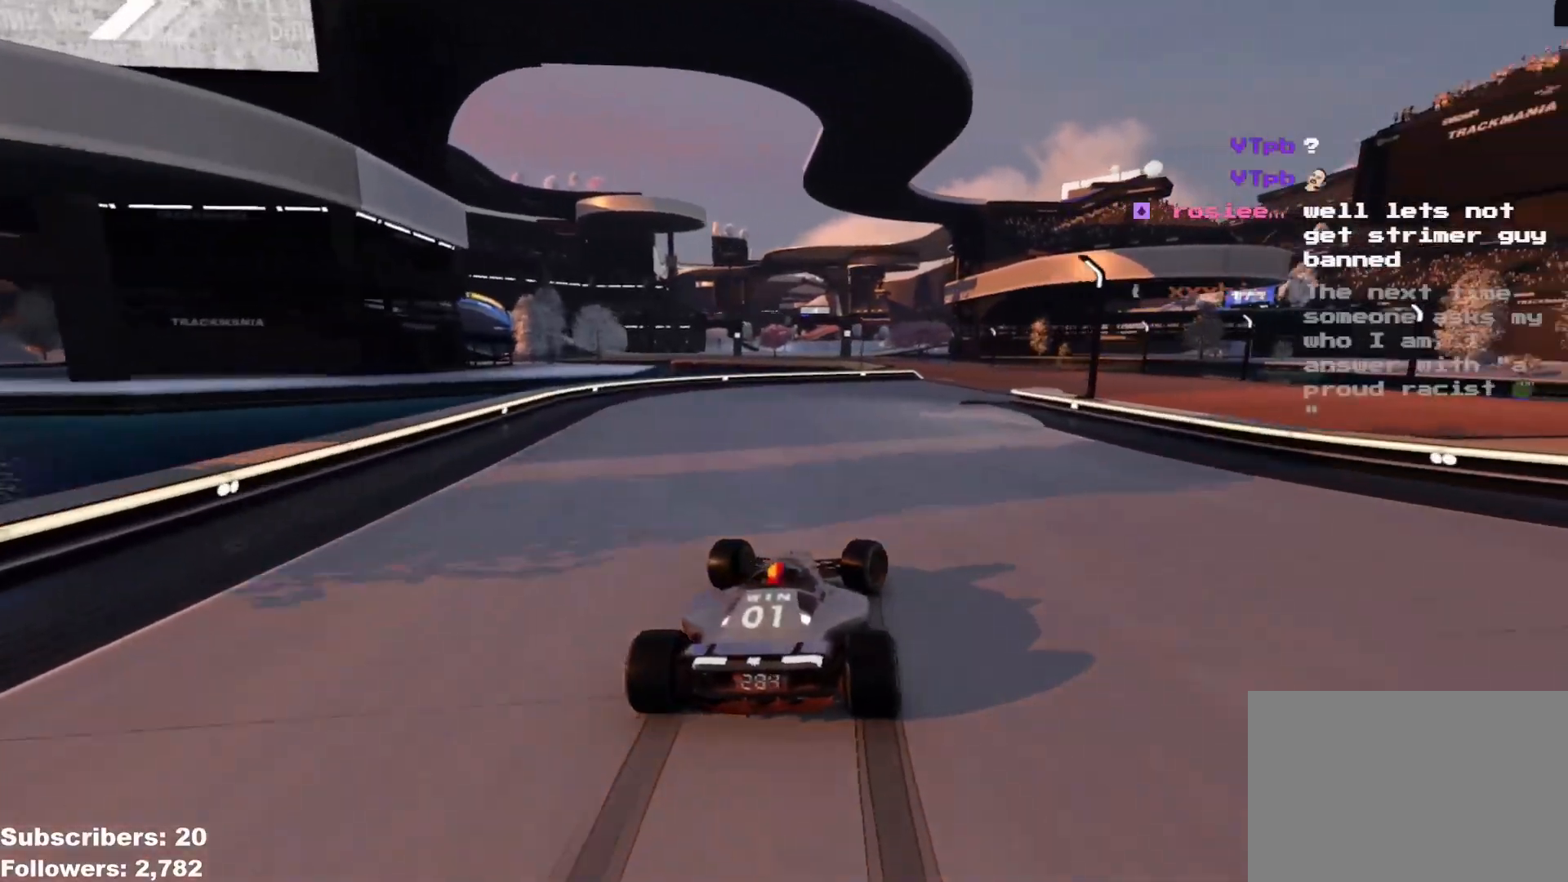
{"keys": ["left", "up"], "events": [[267, "right", "up"], [350, "left", "down"], [467, "left", "up"], [500, "left", "down"]]}
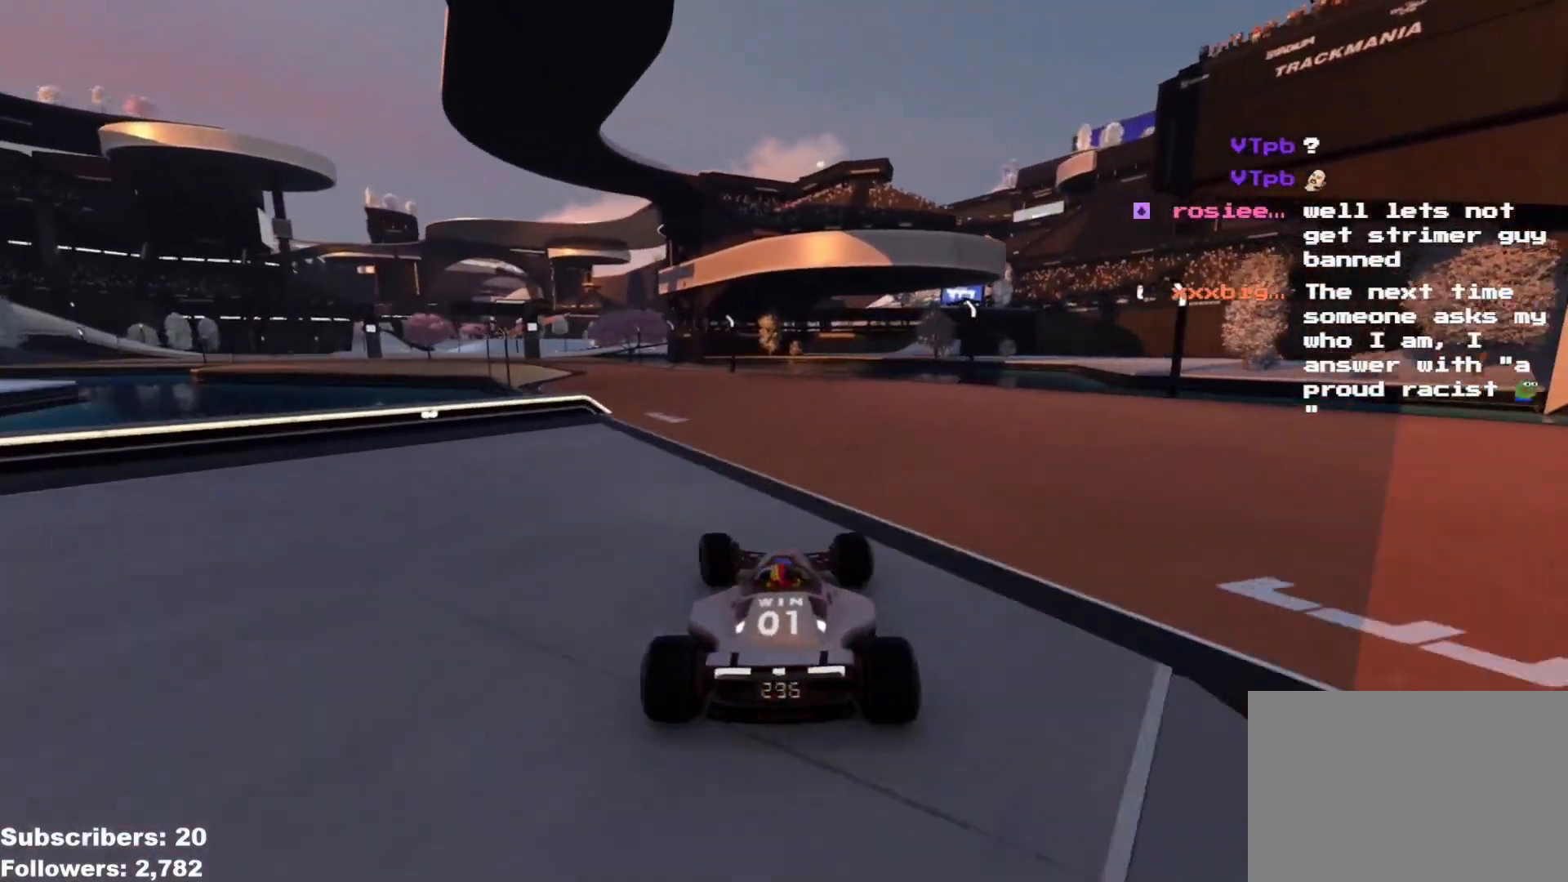
{"keys": ["left"], "events": [[384, "up", "up"]]}
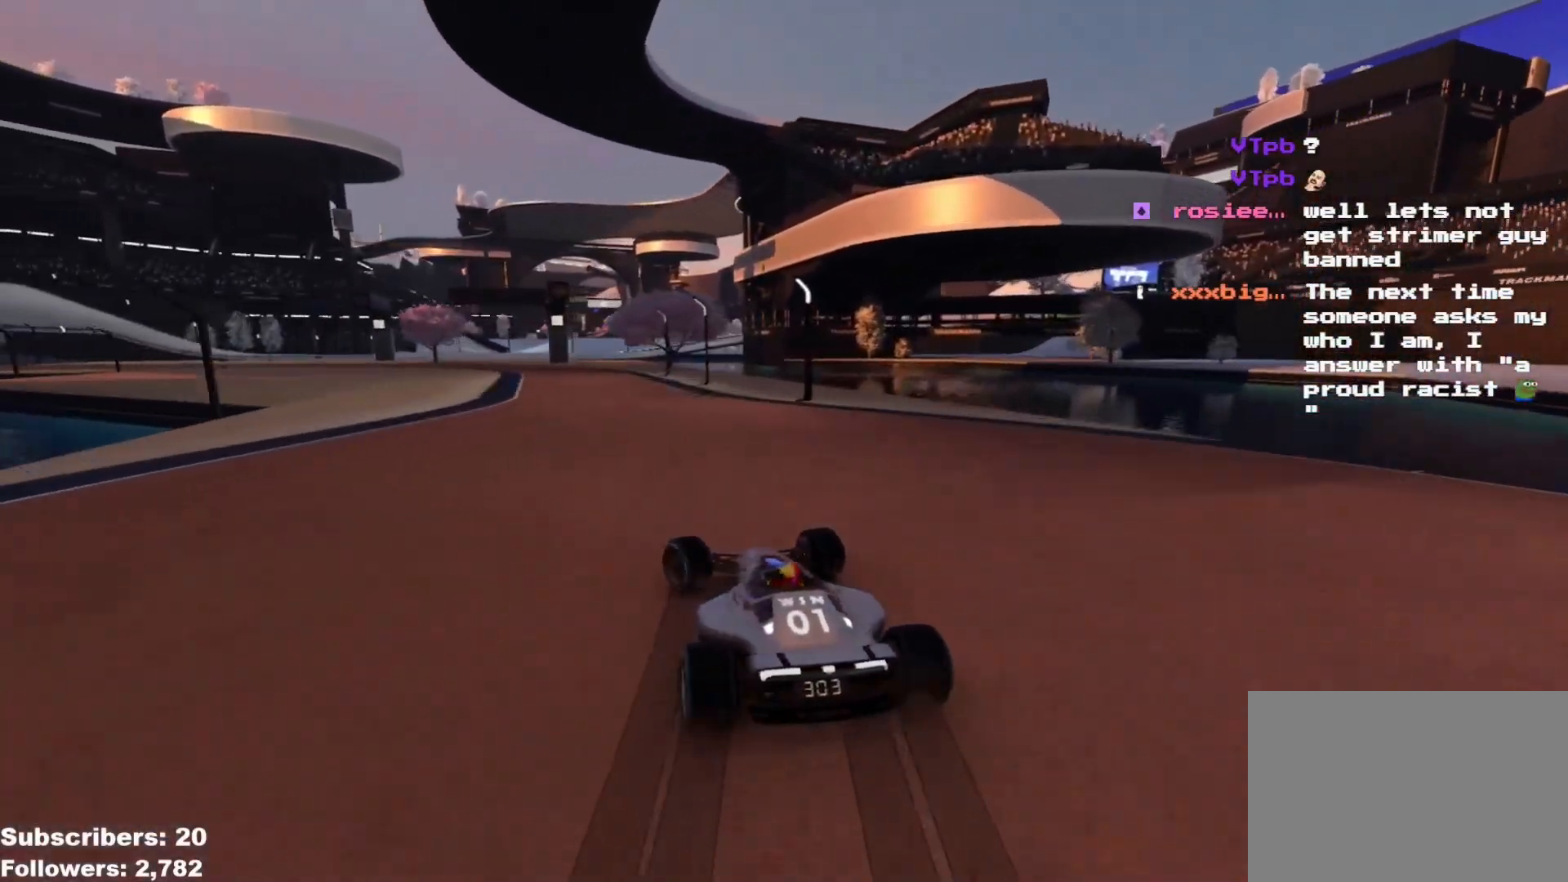
{"keys": ["left", "up"], "events": [[33, "up", "down"], [150, "up", "up"], [200, "up", "down"]]}
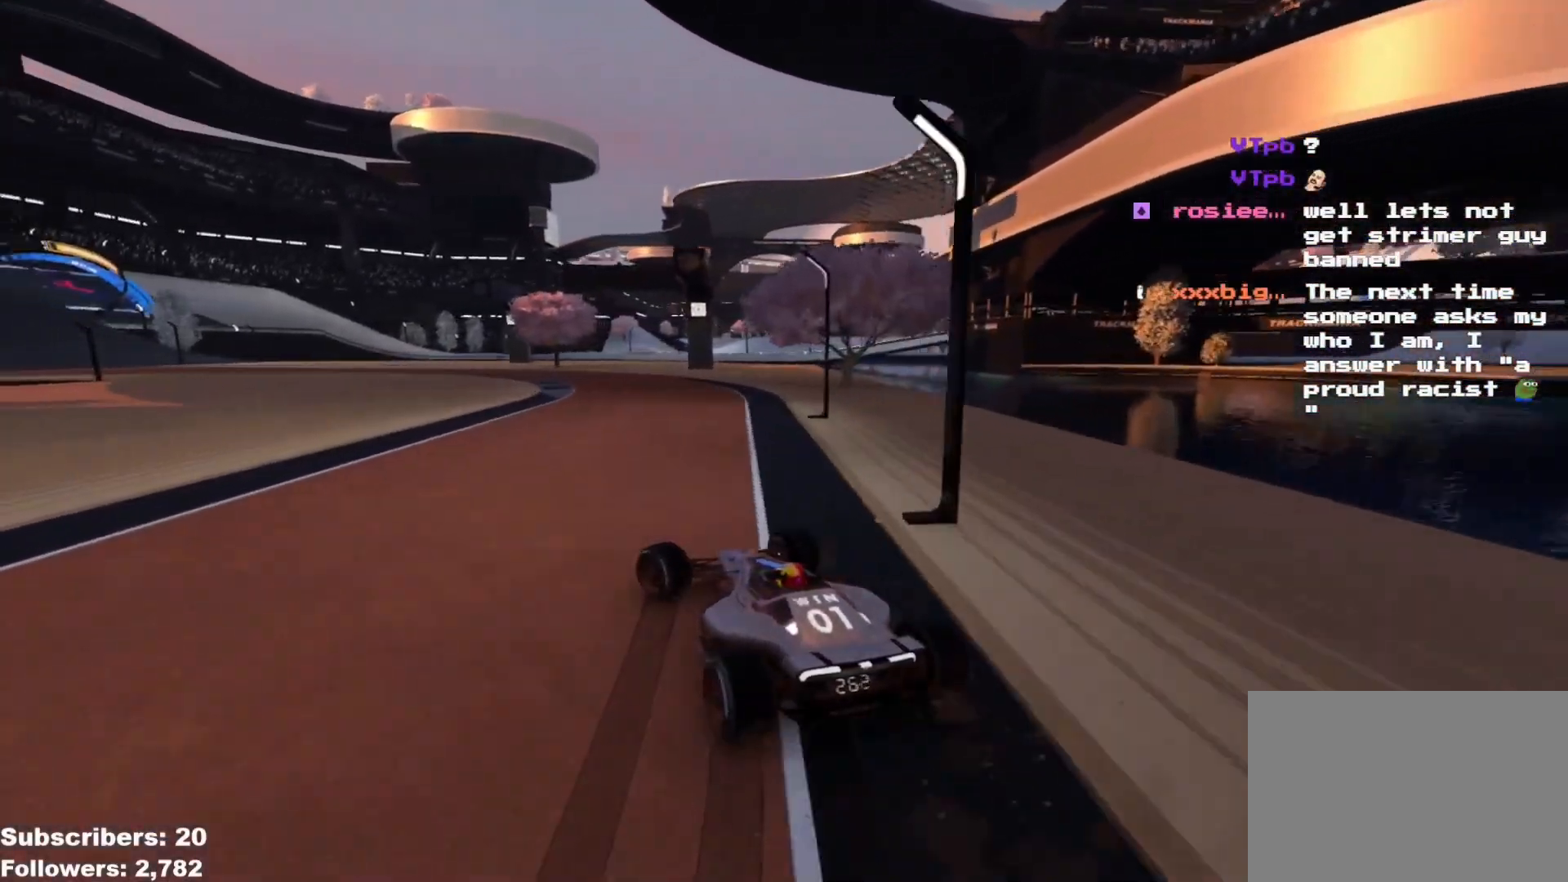
{"keys": ["left", "up"], "events": [[401, "left", "up"], [451, "left", "down"]]}
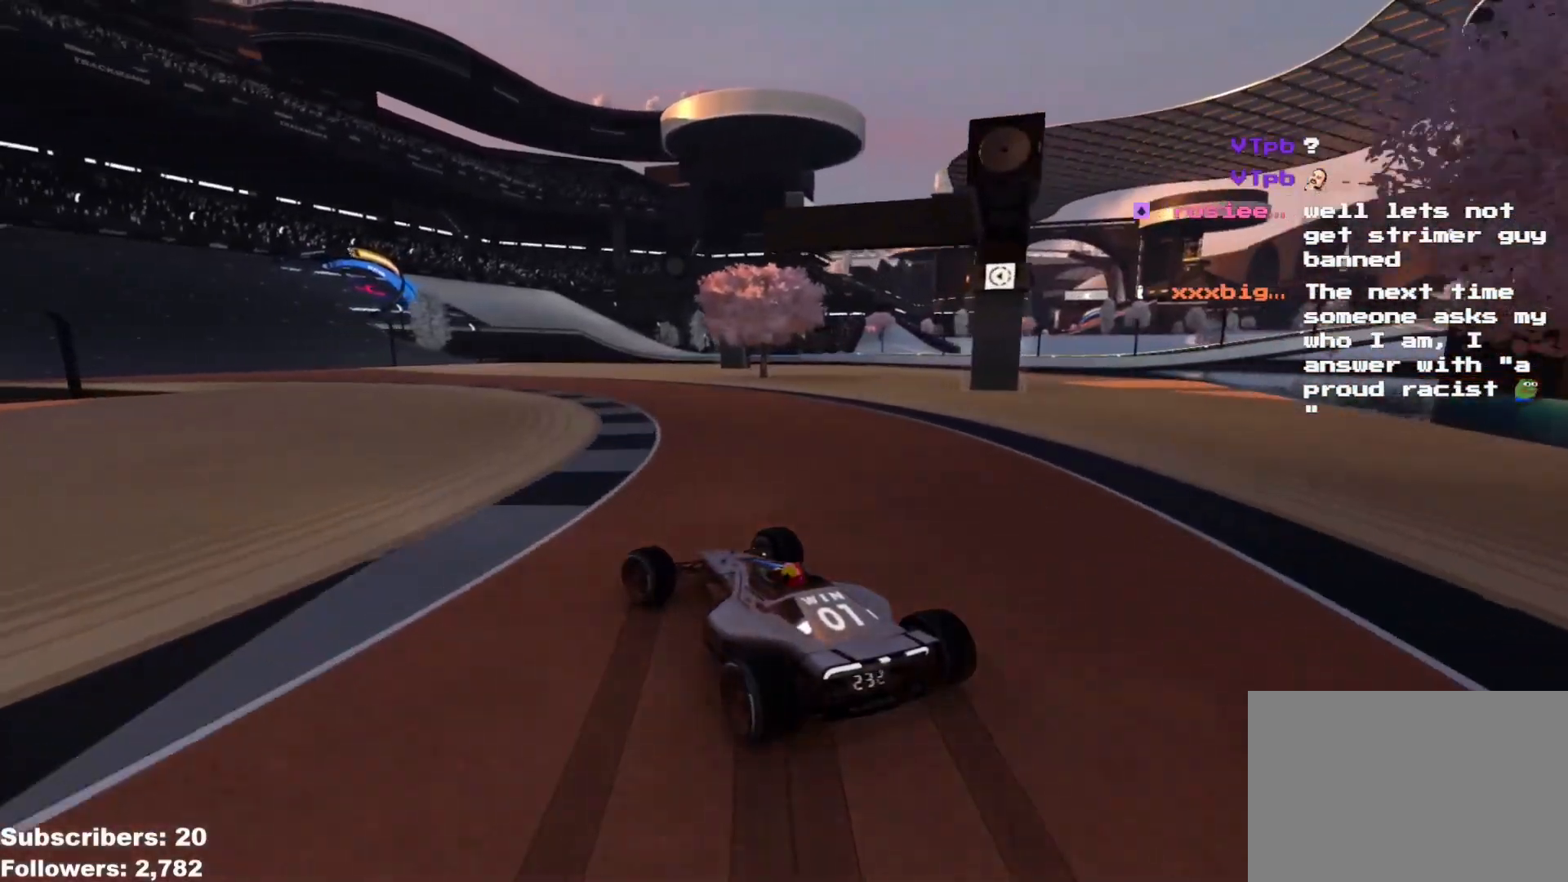
{"keys": ["left", "up"], "events": [[66, "left", "up"], [150, "left", "down"], [233, "left", "up"], [333, "left", "down"], [417, "left", "up"], [500, "left", "down"]]}
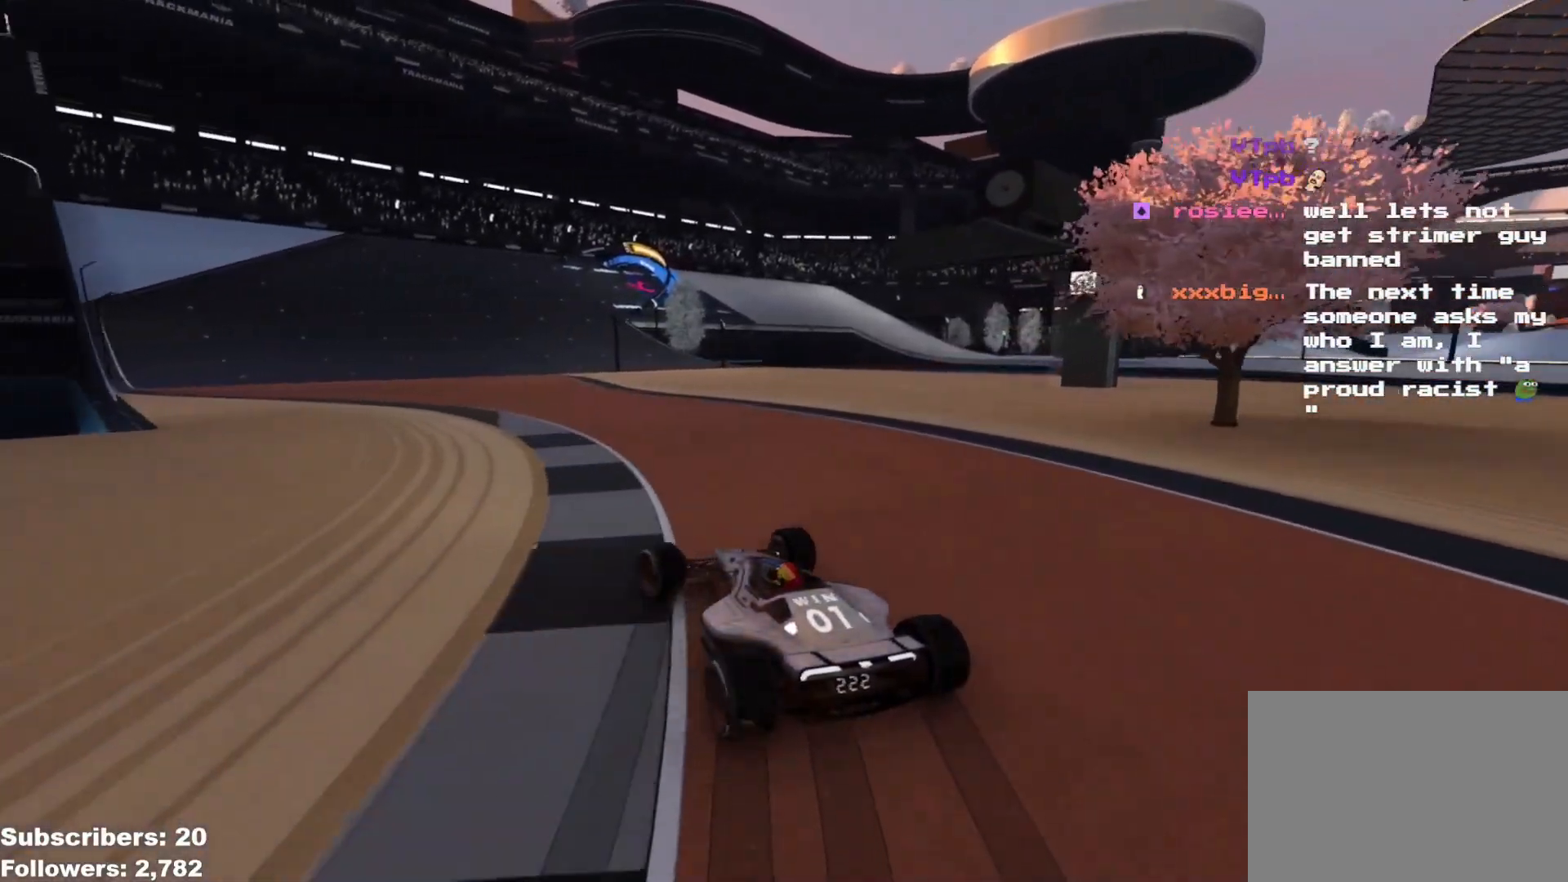
{"keys": ["up"], "events": [[84, "left", "up"]]}
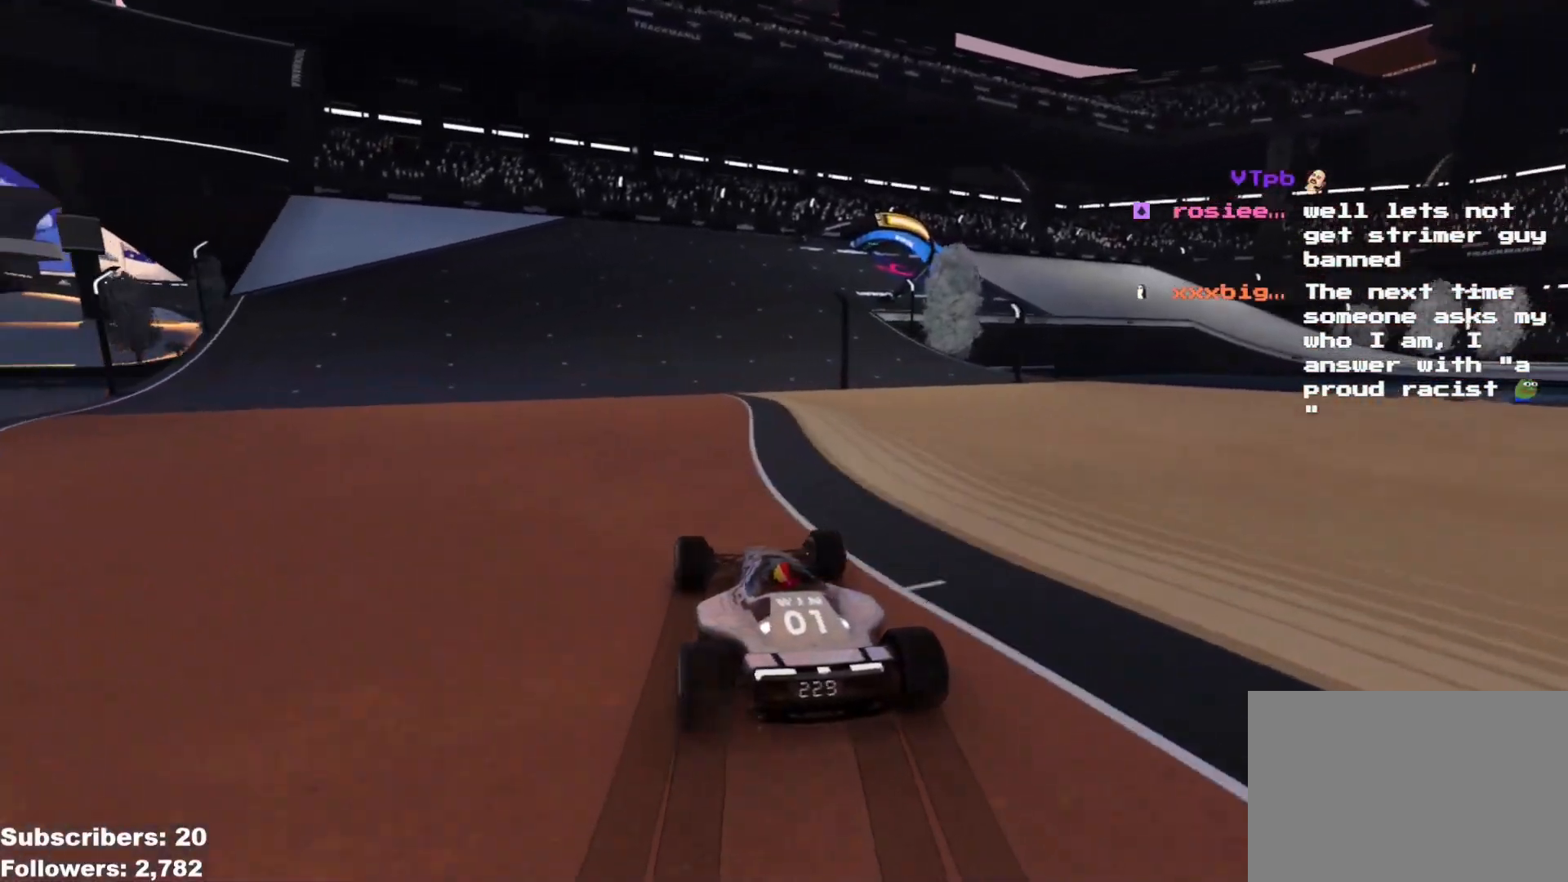
{"keys": ["right", "up"], "events": [[116, "right", "down"]]}
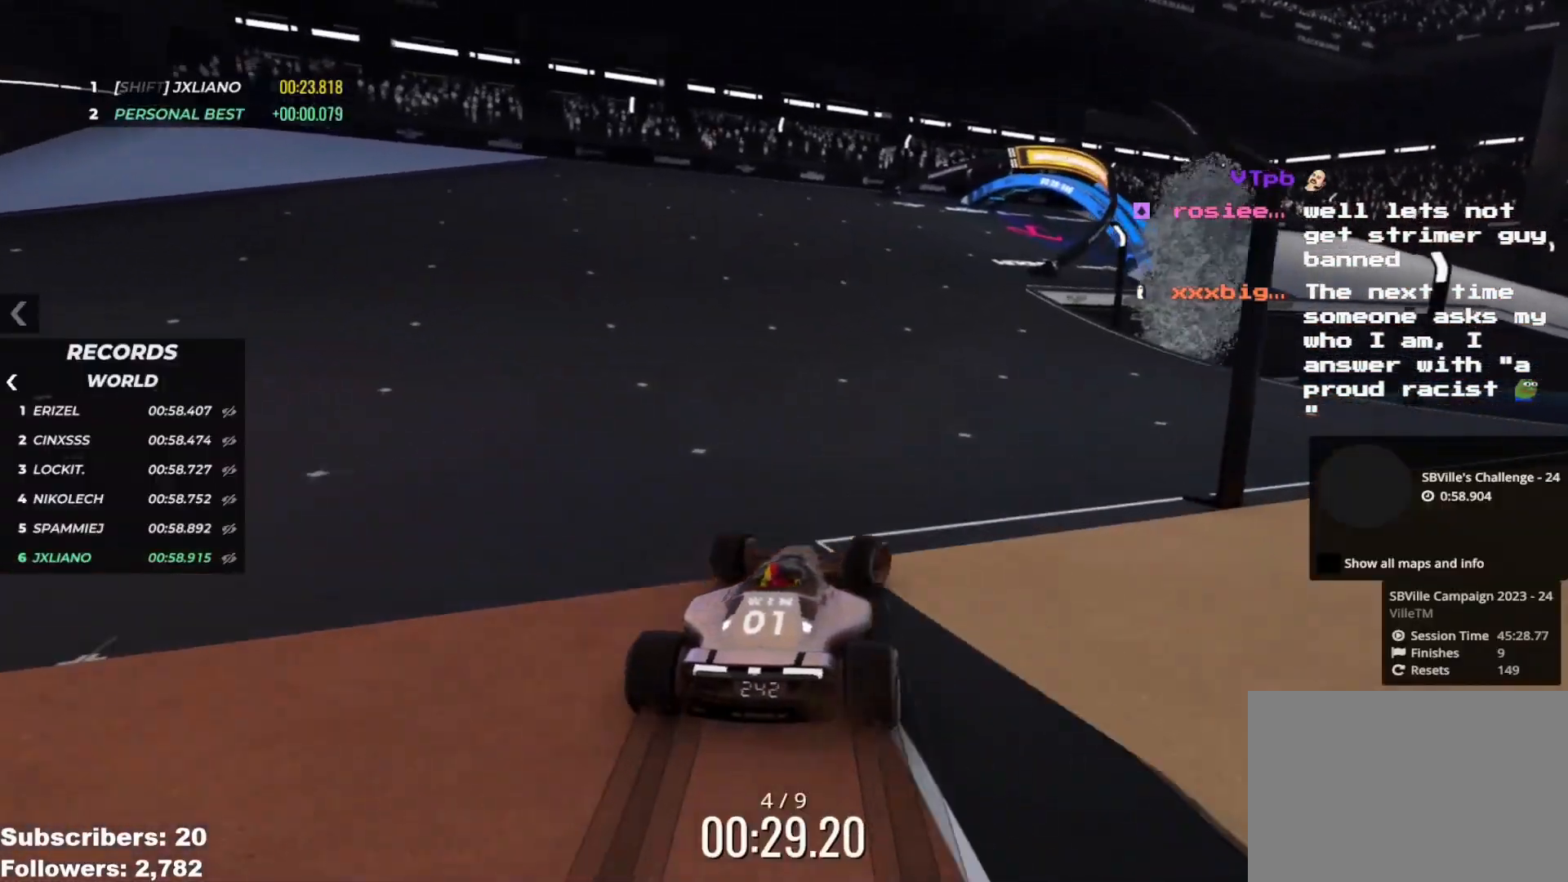
{"keys": ["right", "up"], "events": [[250, "right", "up"], [317, "right", "down"], [434, "right", "up"], [501, "right", "down"]]}
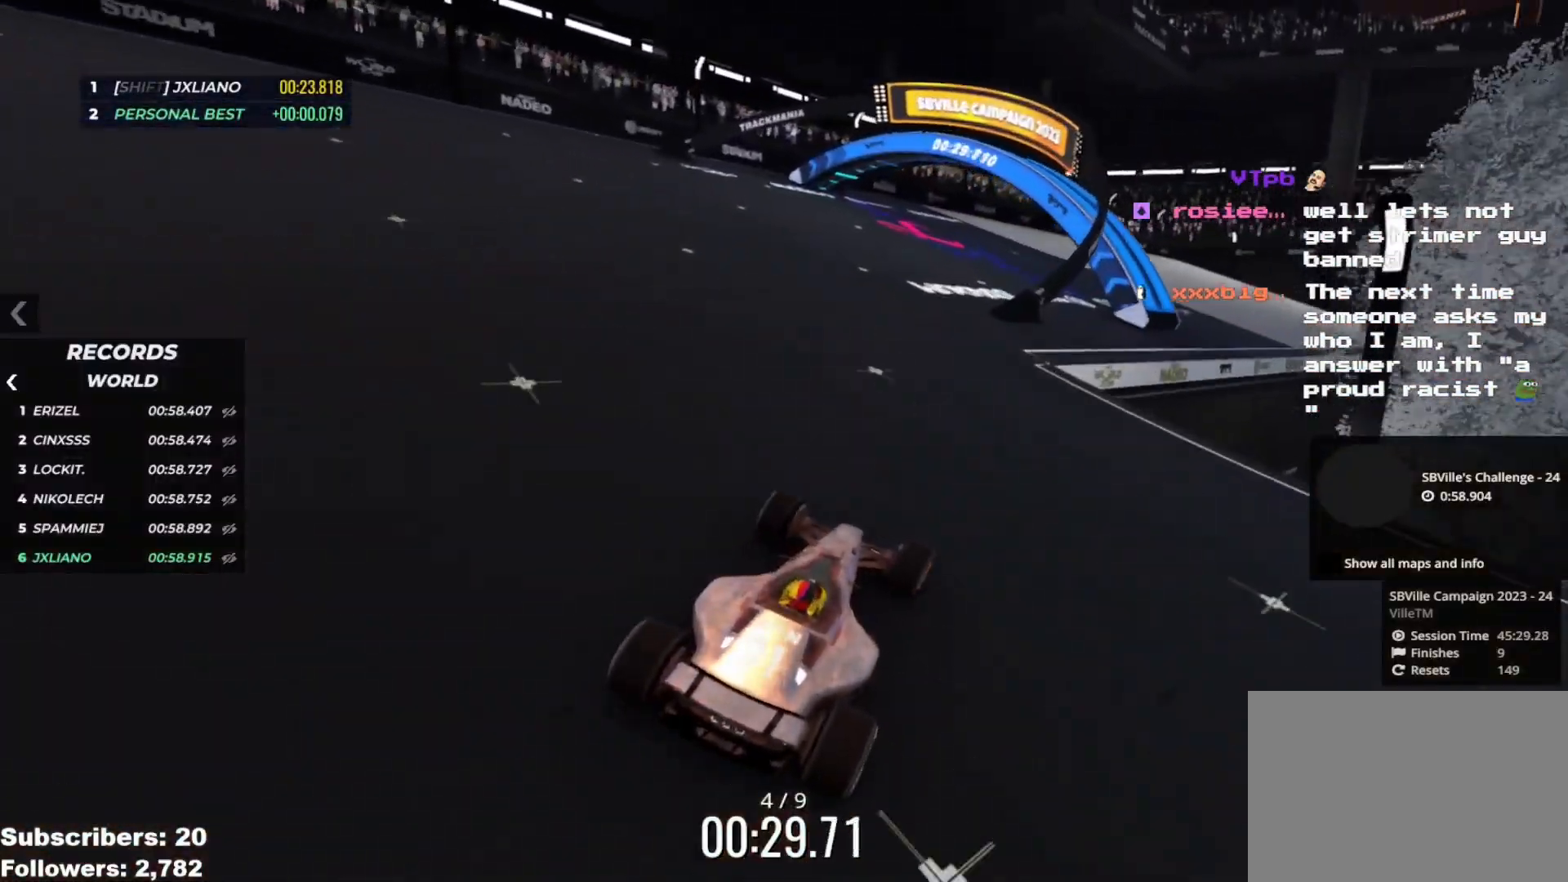
{"keys": ["up"], "events": [[100, "right", "up"], [183, "right", "down"], [250, "right", "up"], [350, "right", "down"], [450, "right", "up"]]}
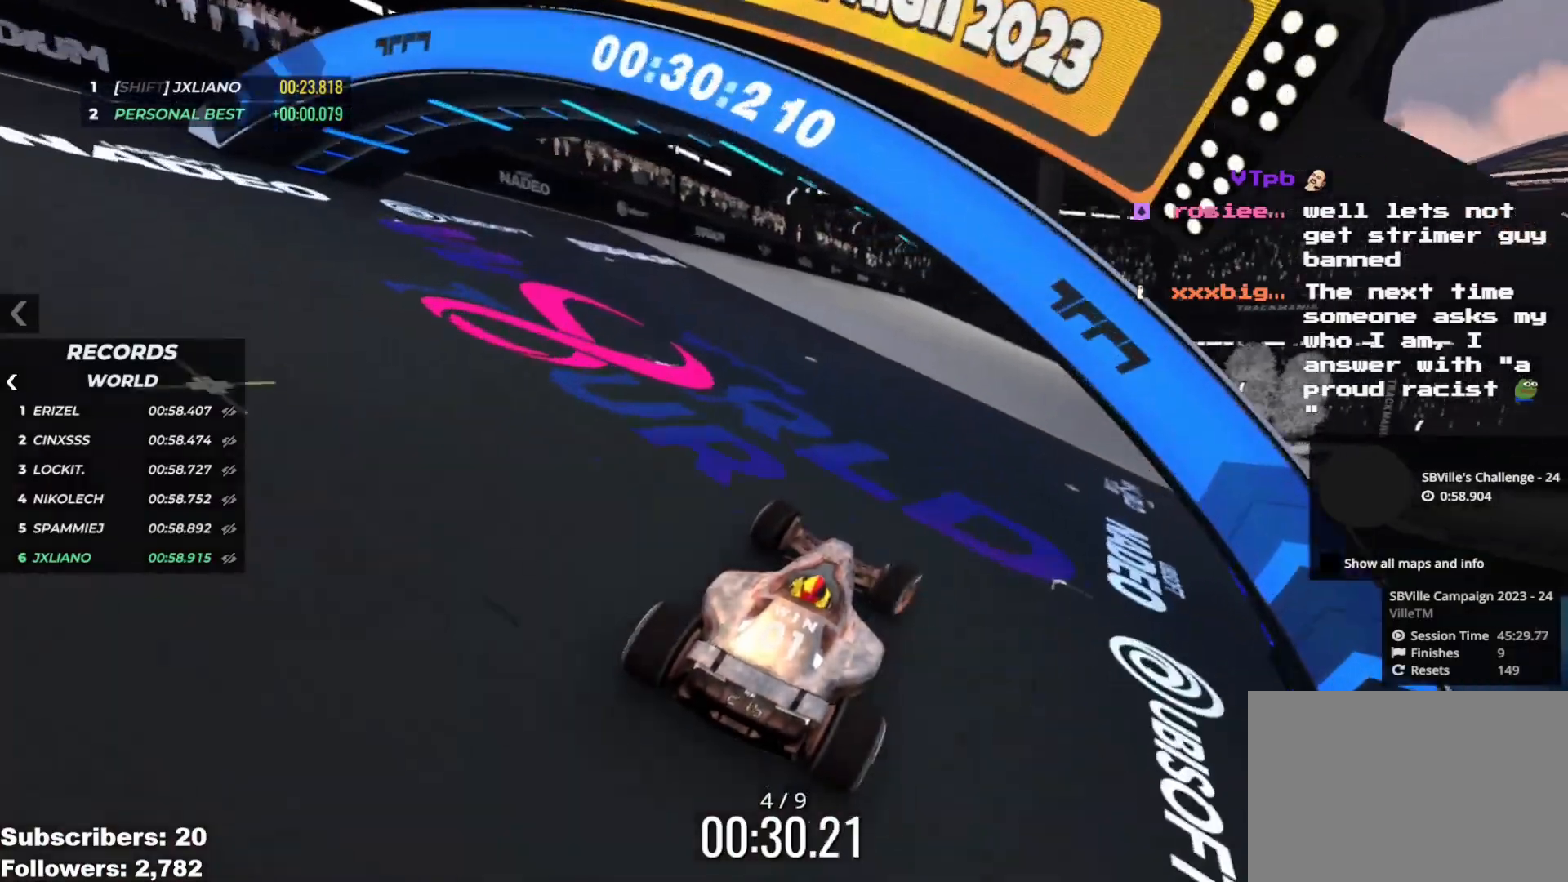
{"keys": ["right", "up"], "events": [[50, "right", "down"], [150, "right", "up"], [200, "right", "down"], [317, "right", "up"], [367, "right", "down"]]}